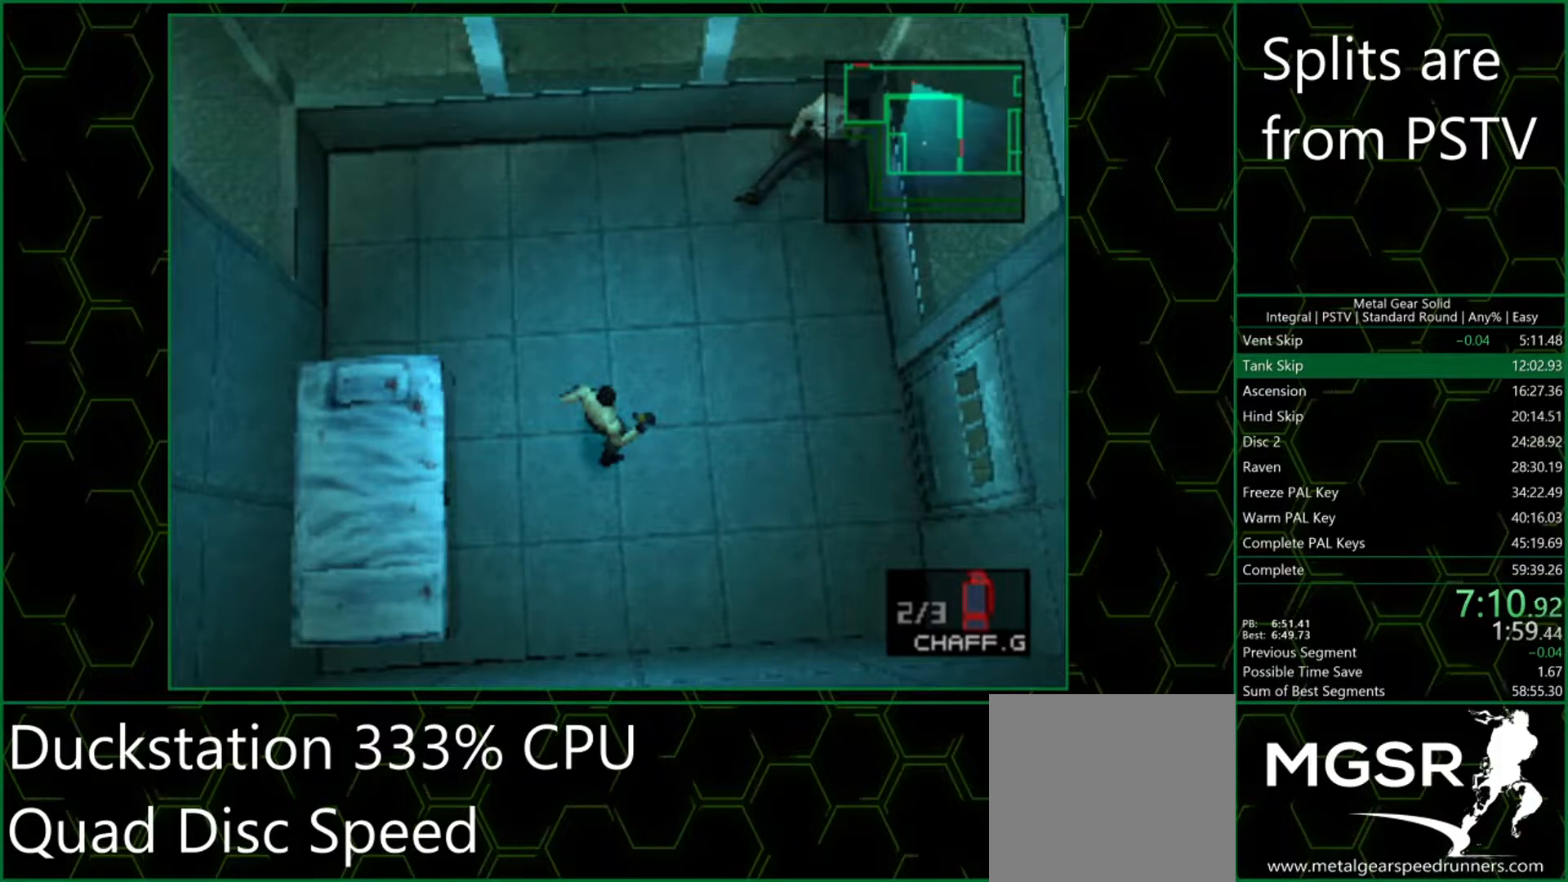
Gameplay with a controller (PlayStation layout); each line is a JSON object with the inputs held at the frame after it. "events" lists button and stick changes between this image and that frame as [ms after this image, input, new state], when the widget could be followed in between. Not read: L3 R3 right_stick.
{"buttons": [], "left_stick": "center", "events": []}
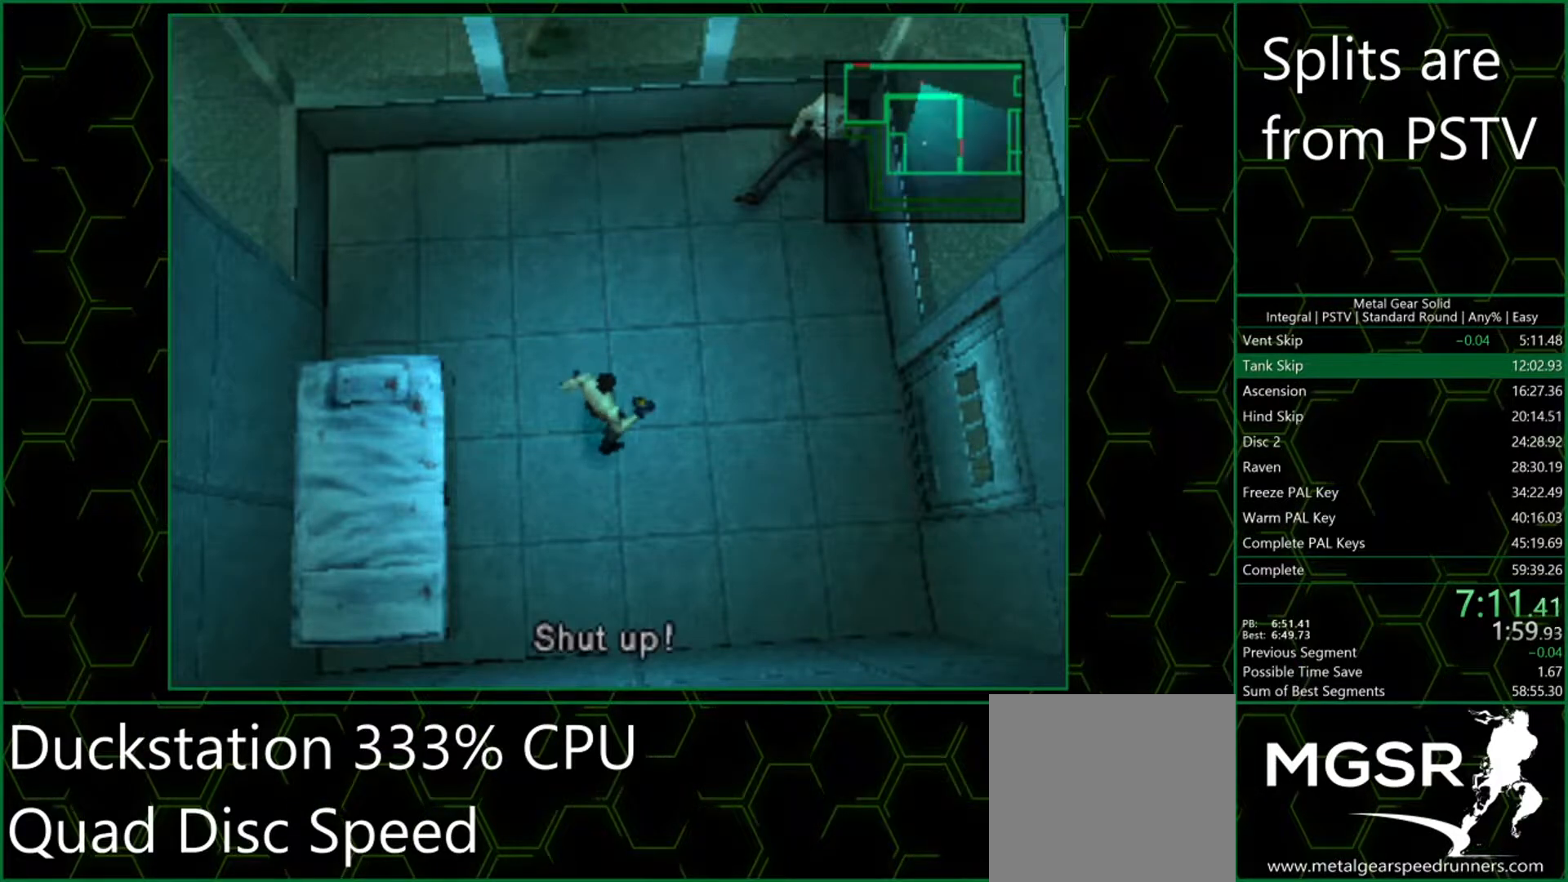
{"buttons": [], "left_stick": "center", "events": [[50, "DPAD_DOWN", "down"], [133, "DPAD_DOWN", "up"]]}
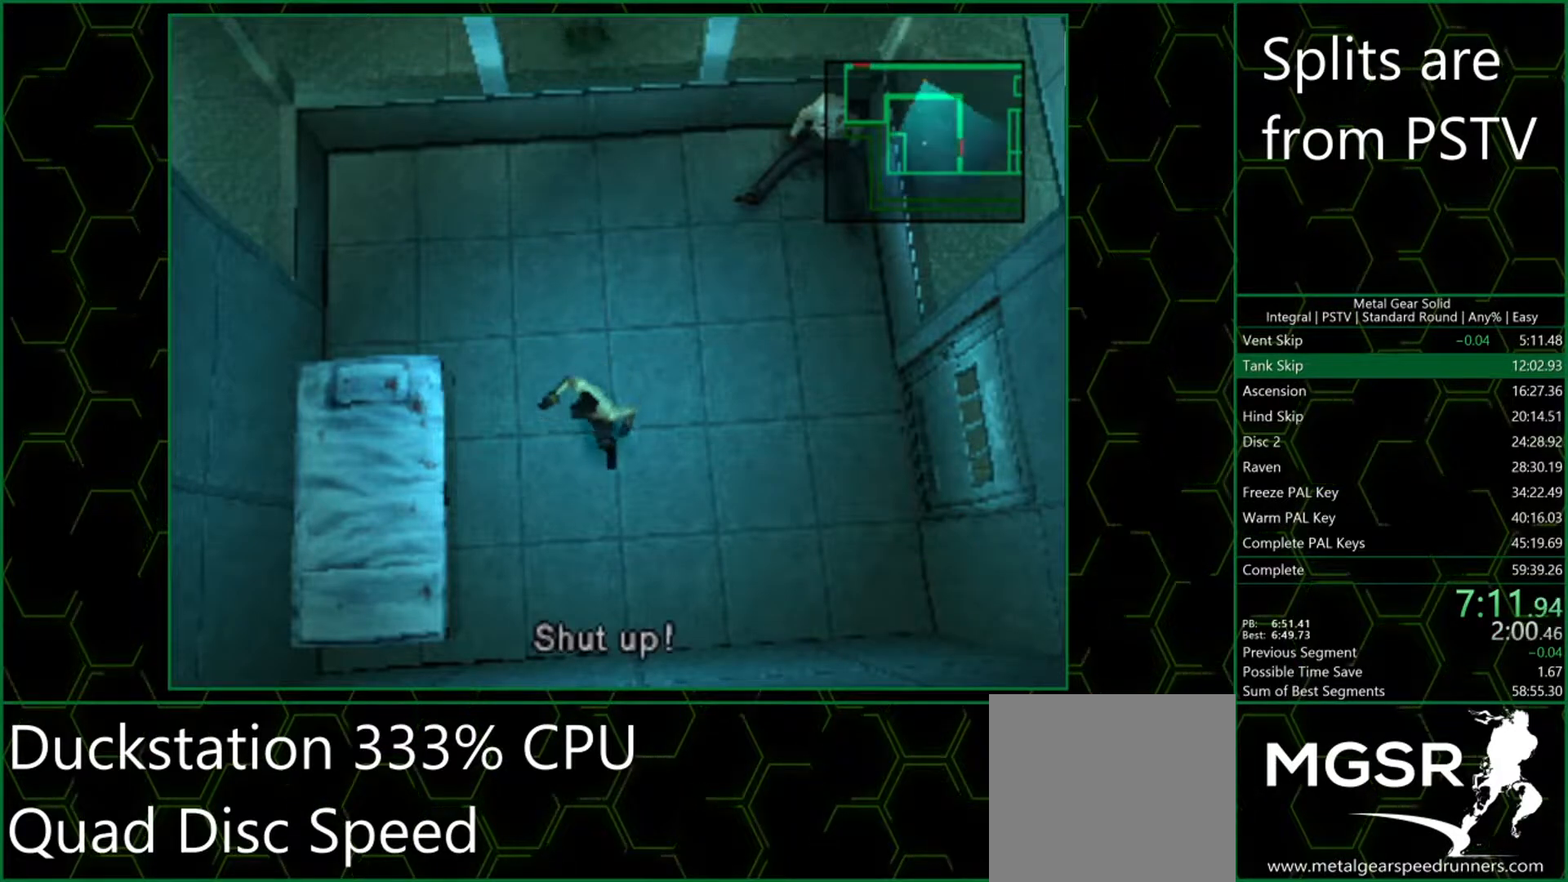
{"buttons": [], "left_stick": "center", "events": [[83, "DPAD_DOWN", "down"], [183, "DPAD_DOWN", "up"]]}
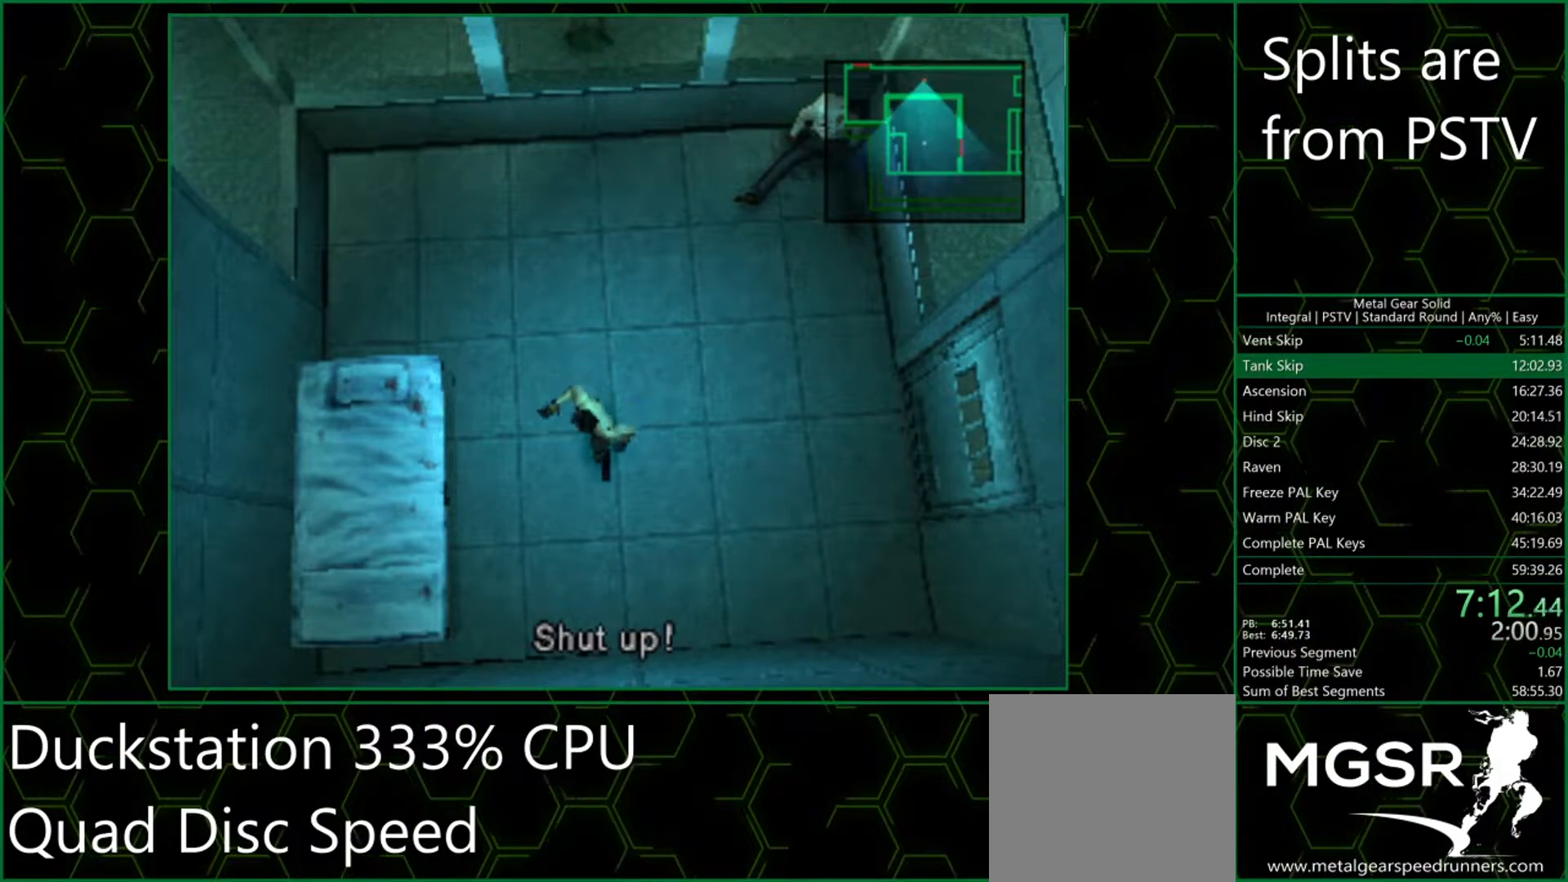
{"buttons": [], "left_stick": "center", "events": [[167, "DPAD_RIGHT", "down"], [233, "DPAD_RIGHT", "up"], [383, "DPAD_UP", "down"], [467, "DPAD_UP", "up"]]}
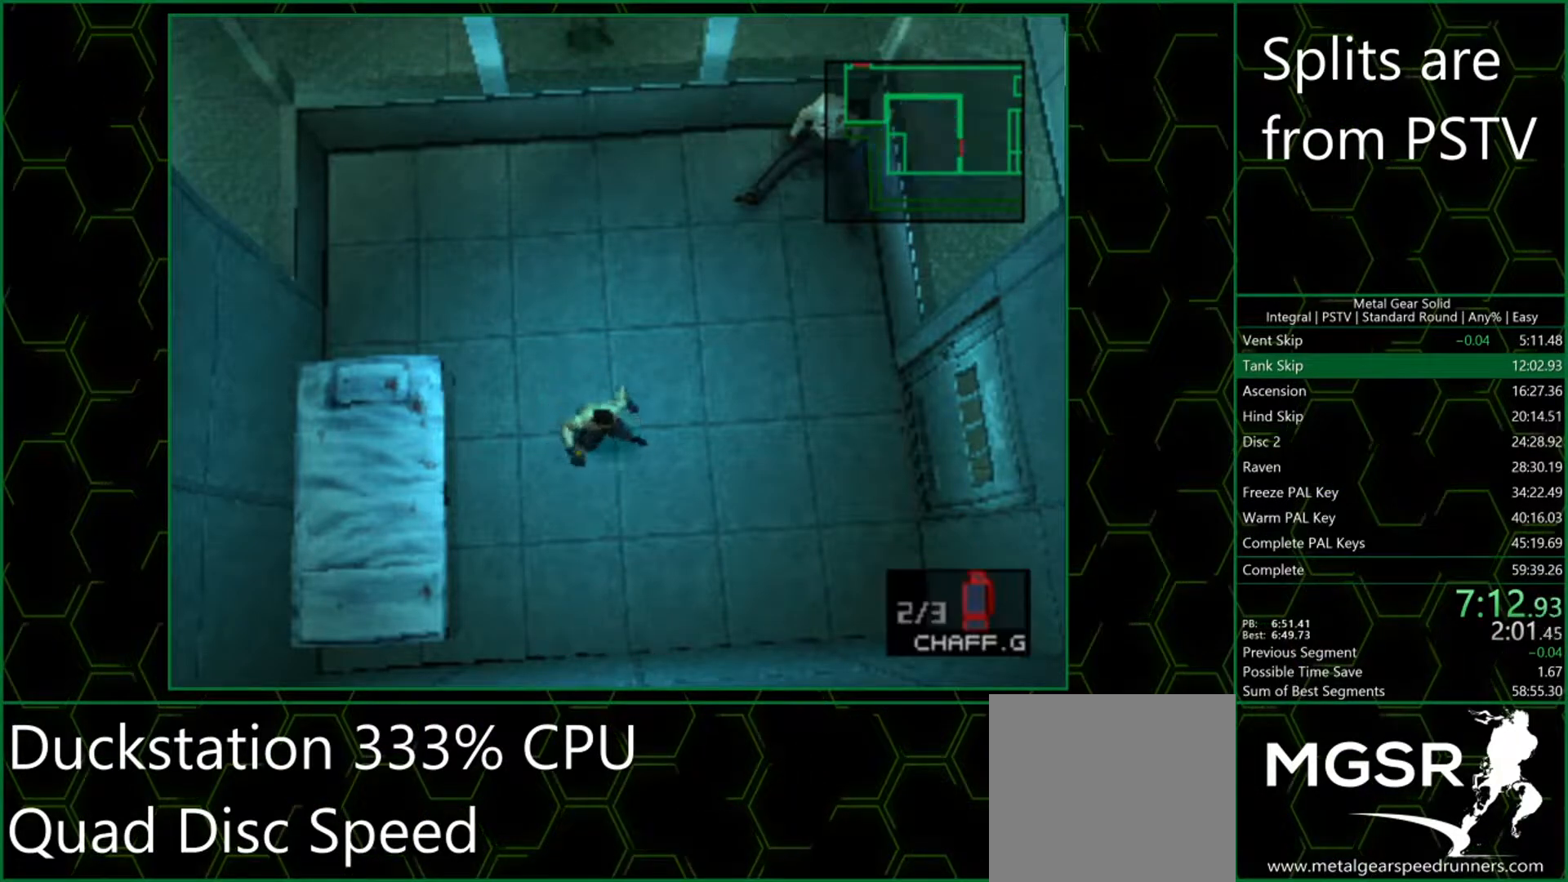
{"buttons": ["DPAD_DOWN"], "left_stick": "center", "events": [[500, "DPAD_DOWN", "down"]]}
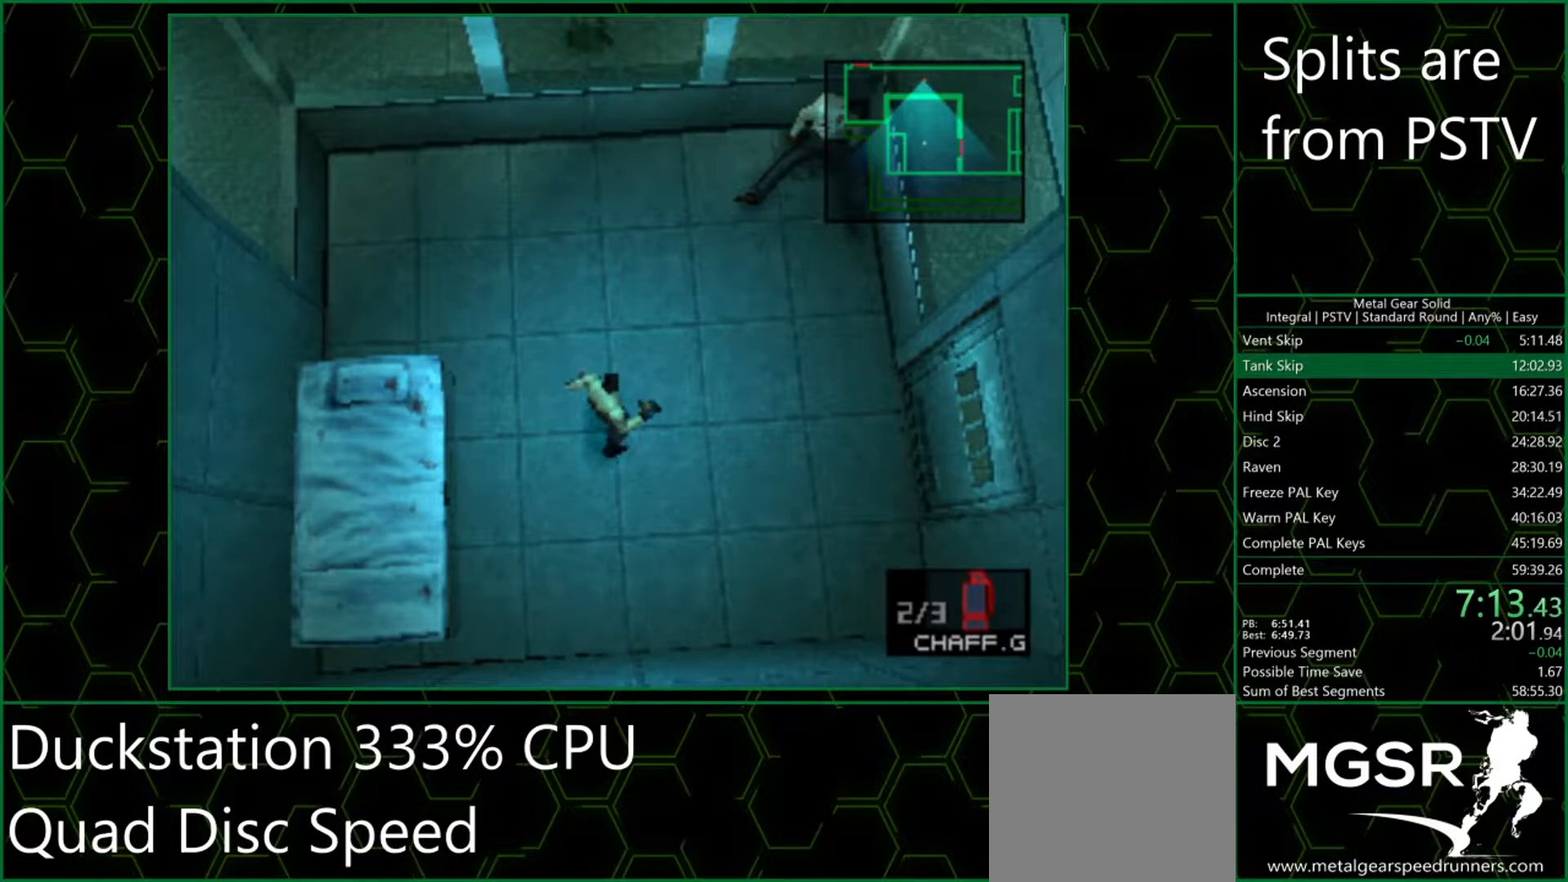
{"buttons": [], "left_stick": "center", "events": [[83, "DPAD_DOWN", "up"], [367, "DPAD_DOWN", "down"], [450, "DPAD_DOWN", "up"]]}
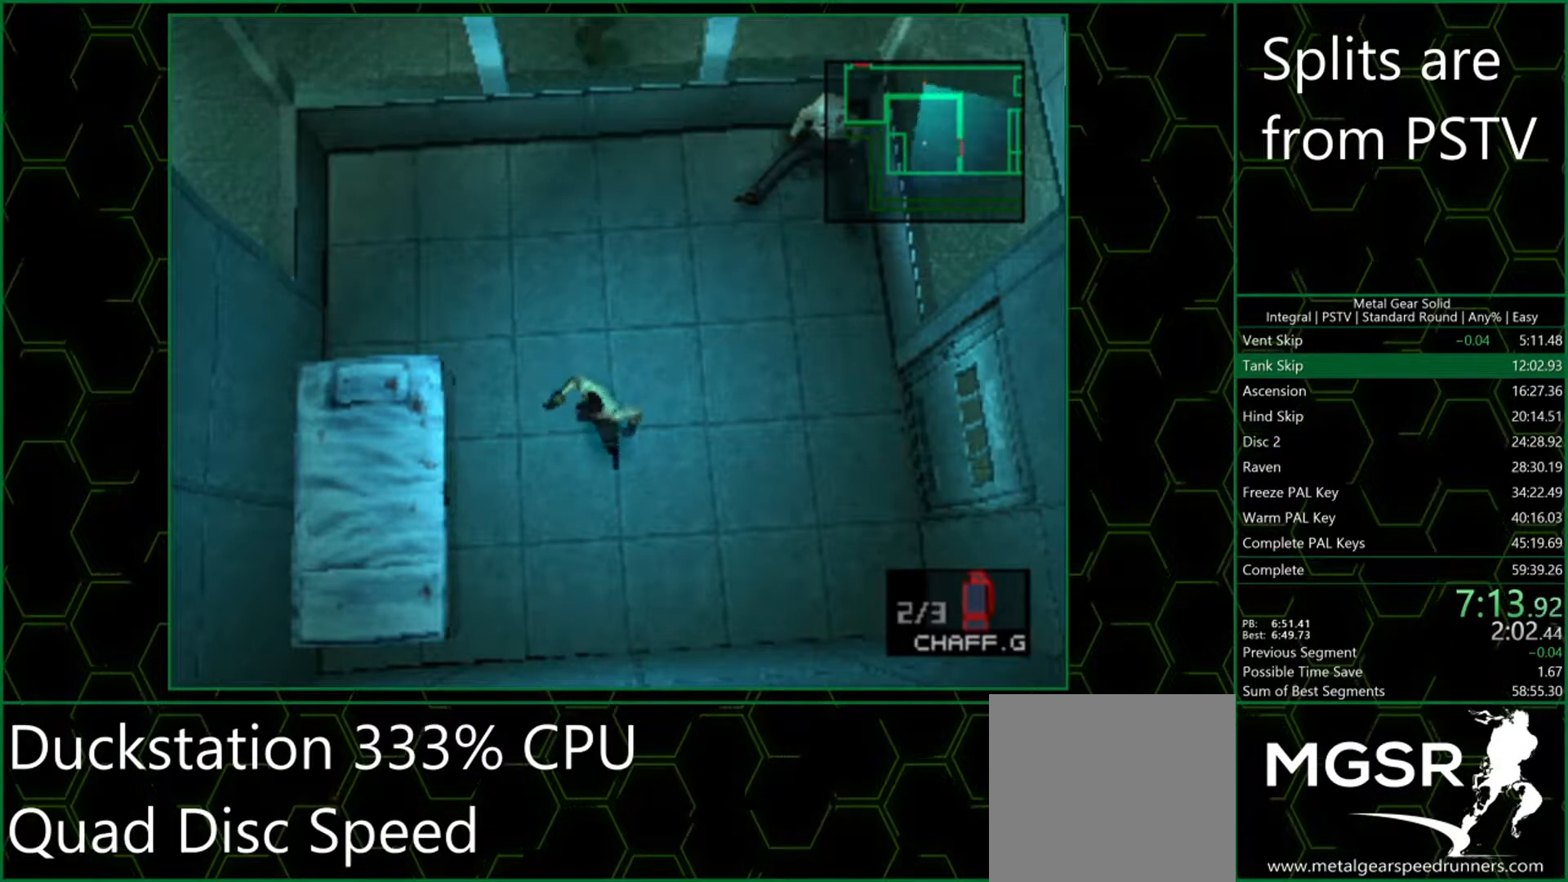
{"buttons": ["DPAD_UP"], "left_stick": "center", "events": [[417, "DPAD_UP", "down"]]}
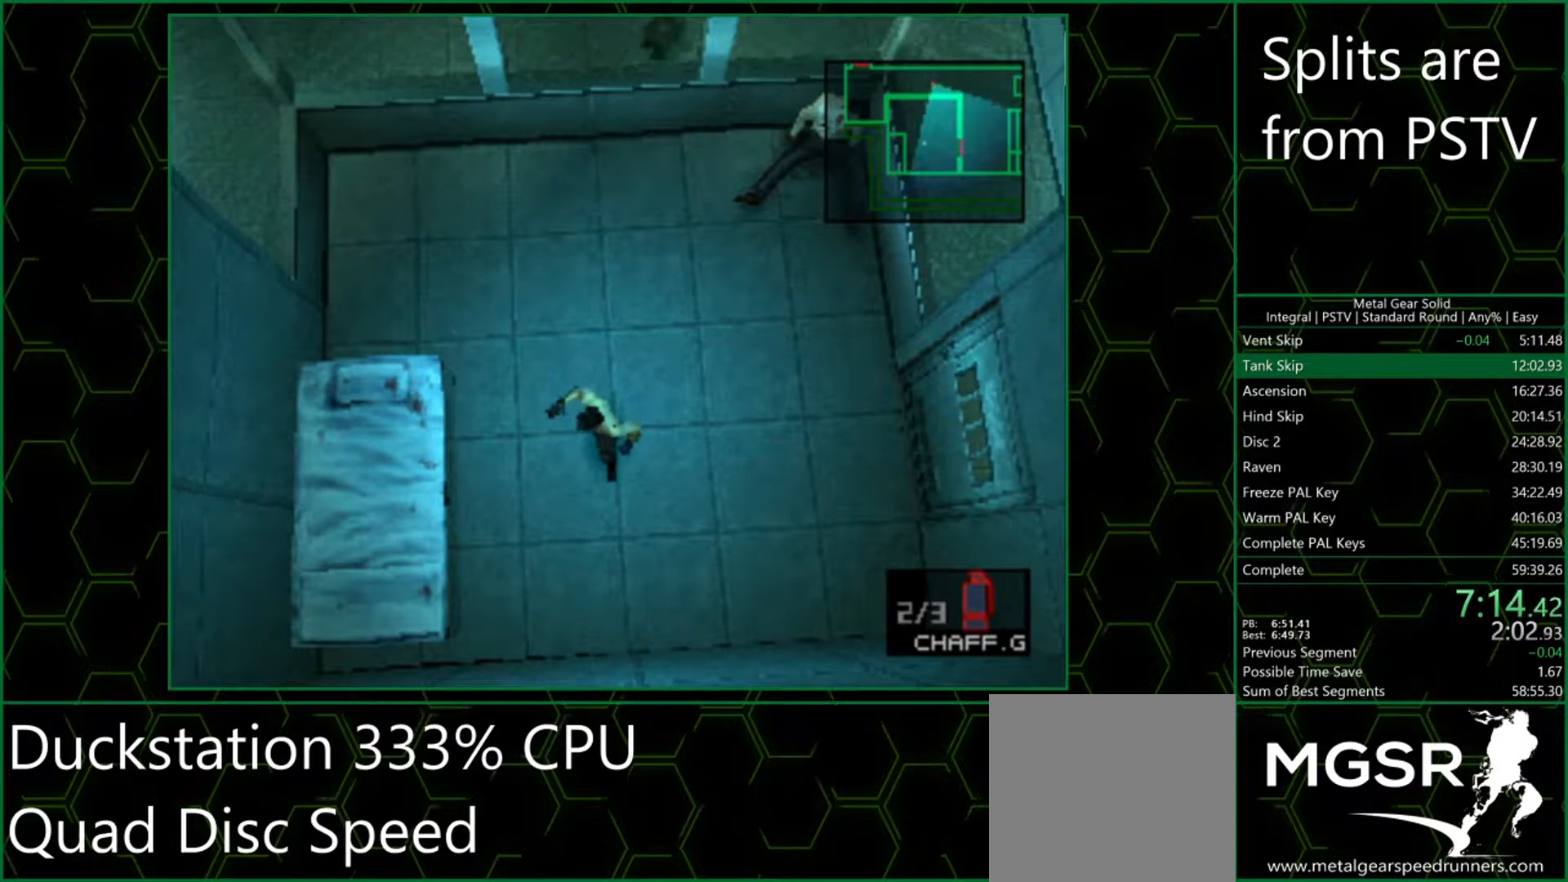
{"buttons": [], "left_stick": "center", "events": [[17, "DPAD_UP", "up"]]}
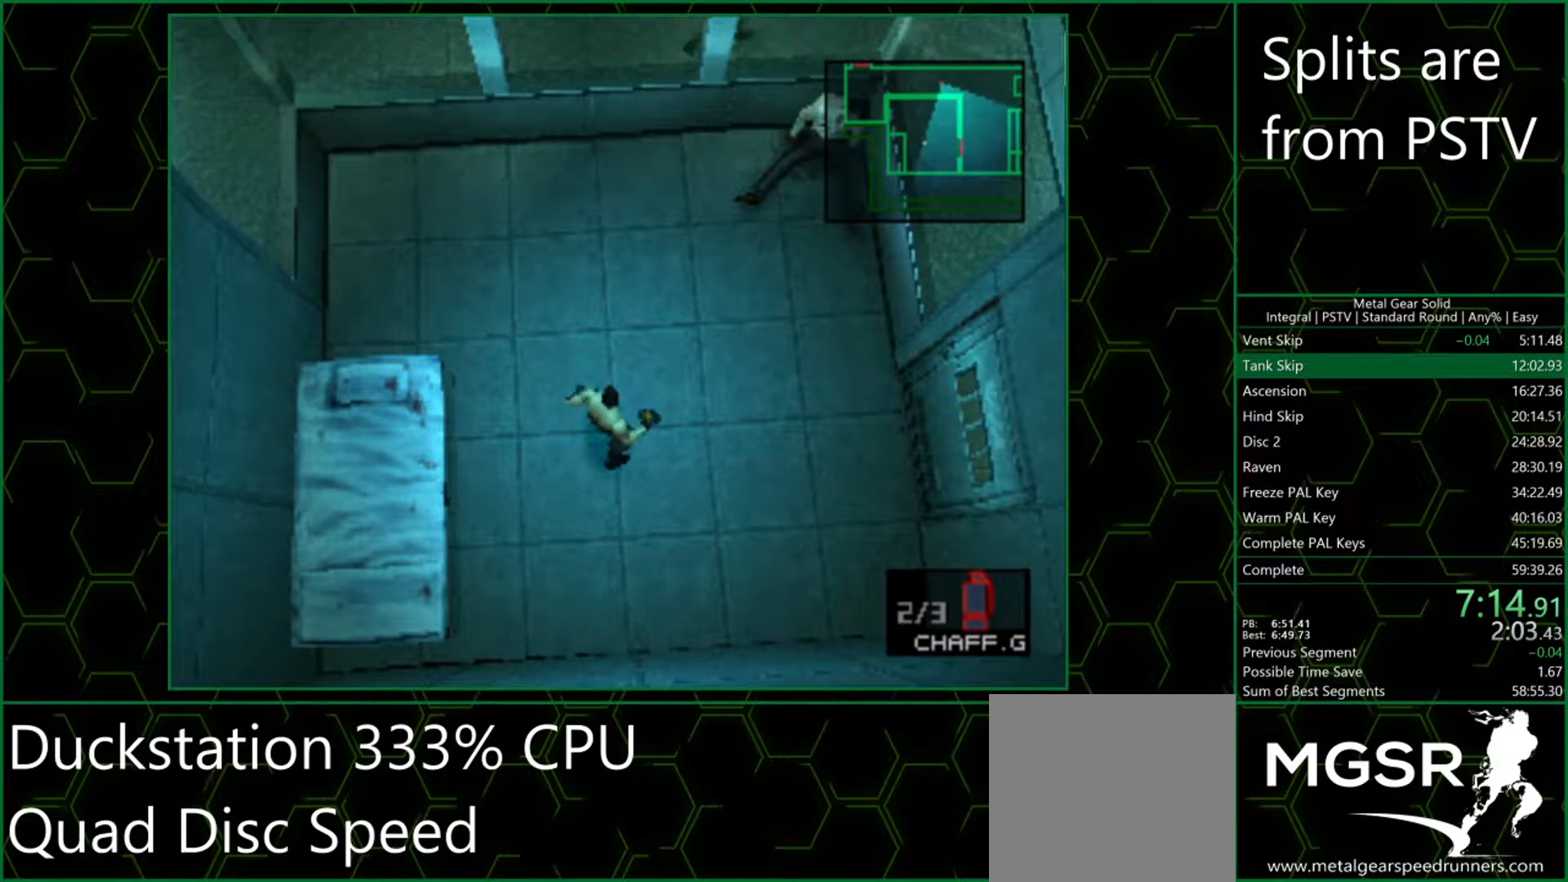
{"buttons": [], "left_stick": "center", "events": []}
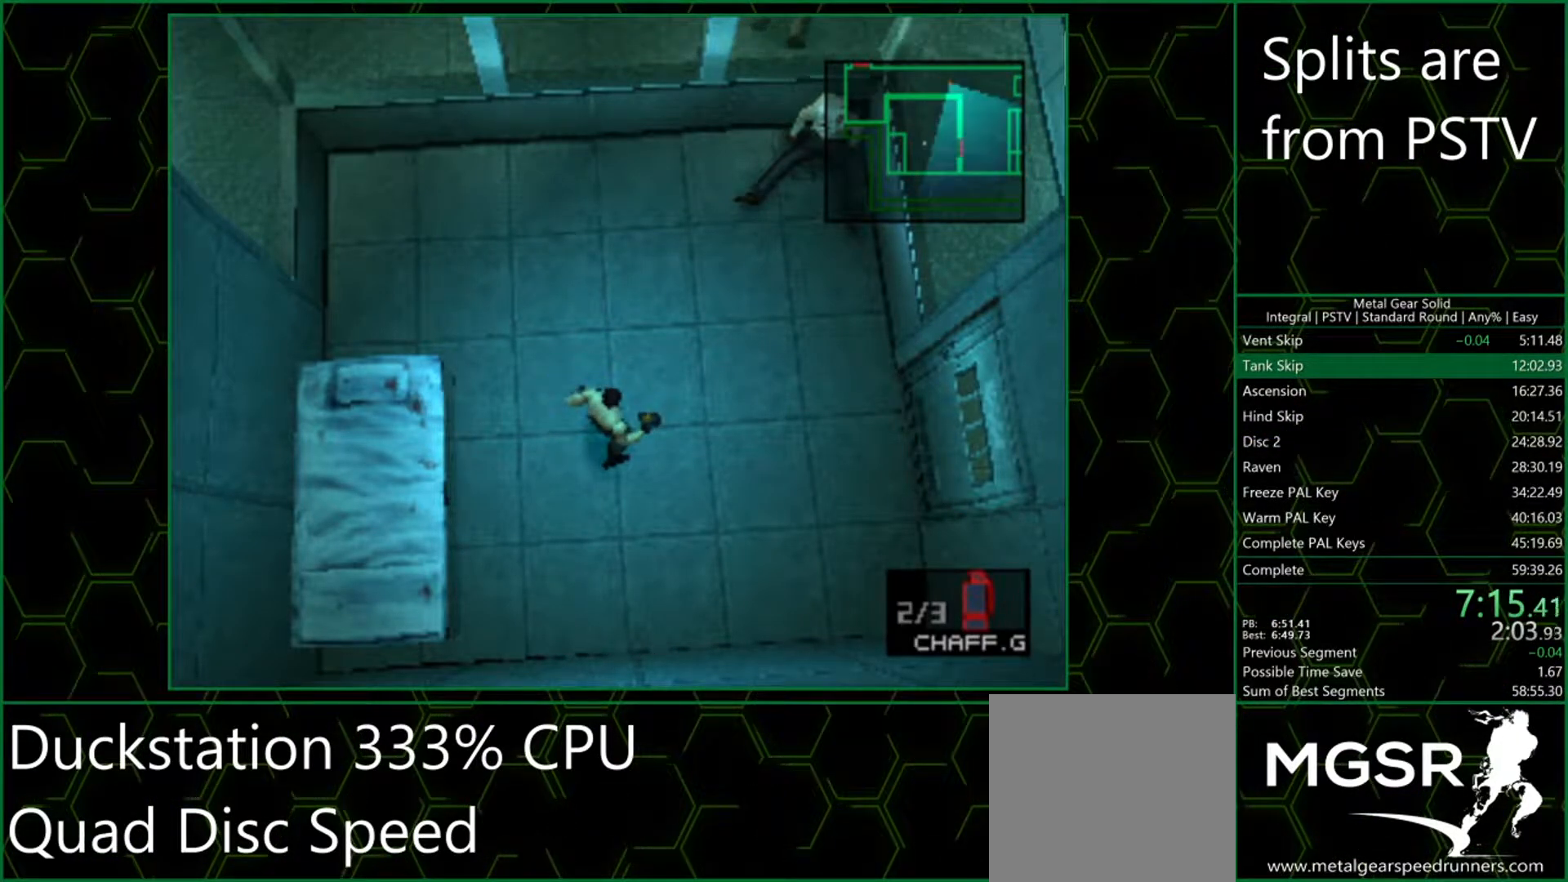
{"buttons": [], "left_stick": "center", "events": [[50, "CIRCLE", "down"], [117, "CIRCLE", "up"]]}
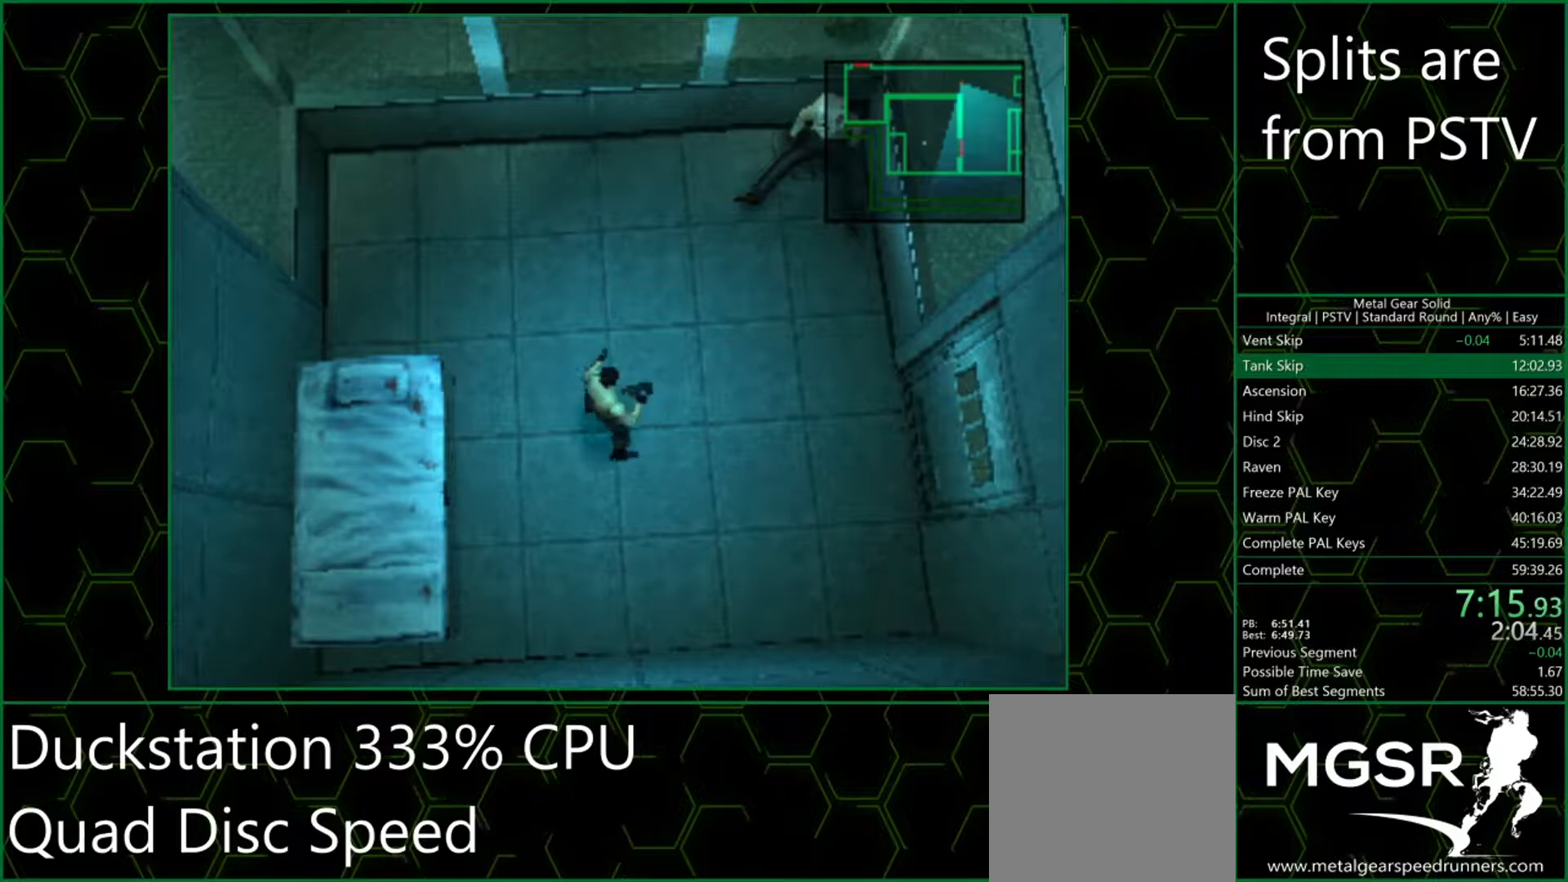
{"buttons": ["DPAD_DOWN"], "left_stick": "center", "events": [[467, "DPAD_DOWN", "down"]]}
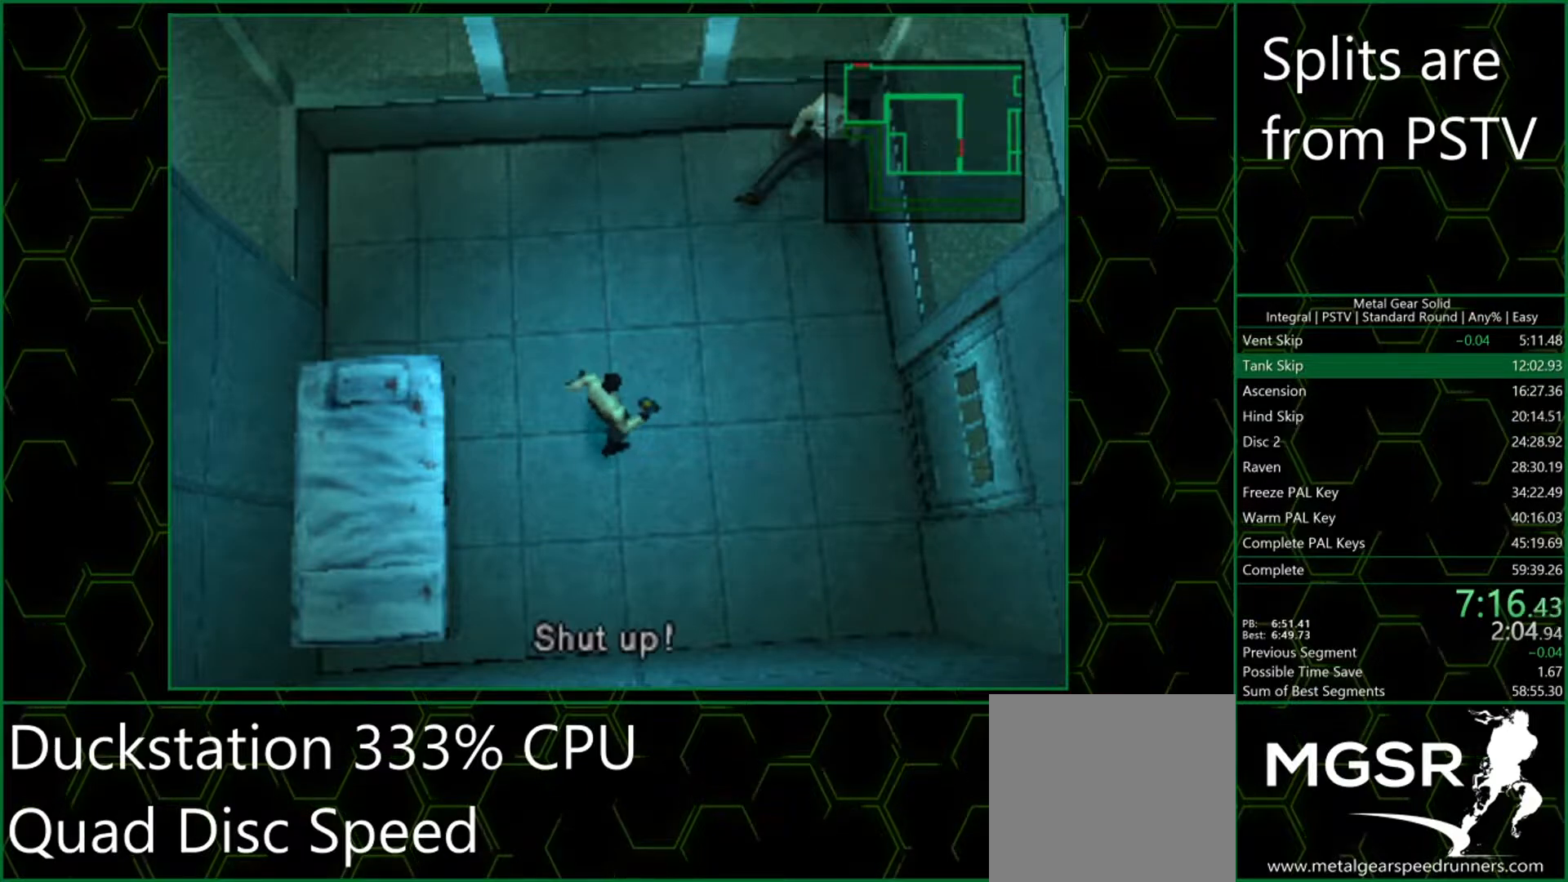
{"buttons": [], "left_stick": "center", "events": [[50, "DPAD_DOWN", "up"]]}
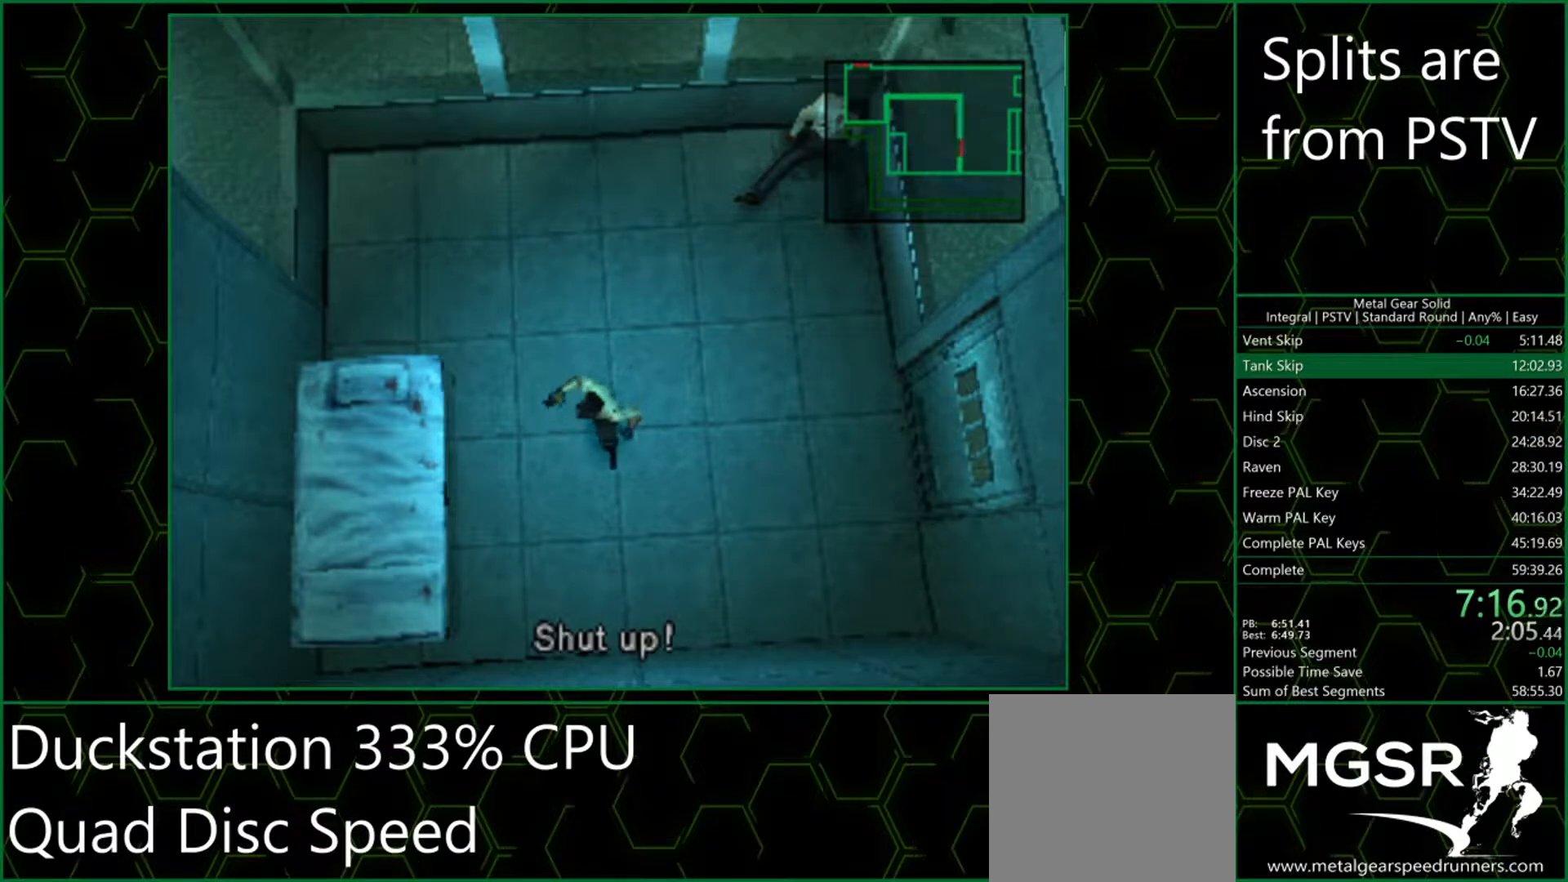
{"buttons": [], "left_stick": "center", "events": []}
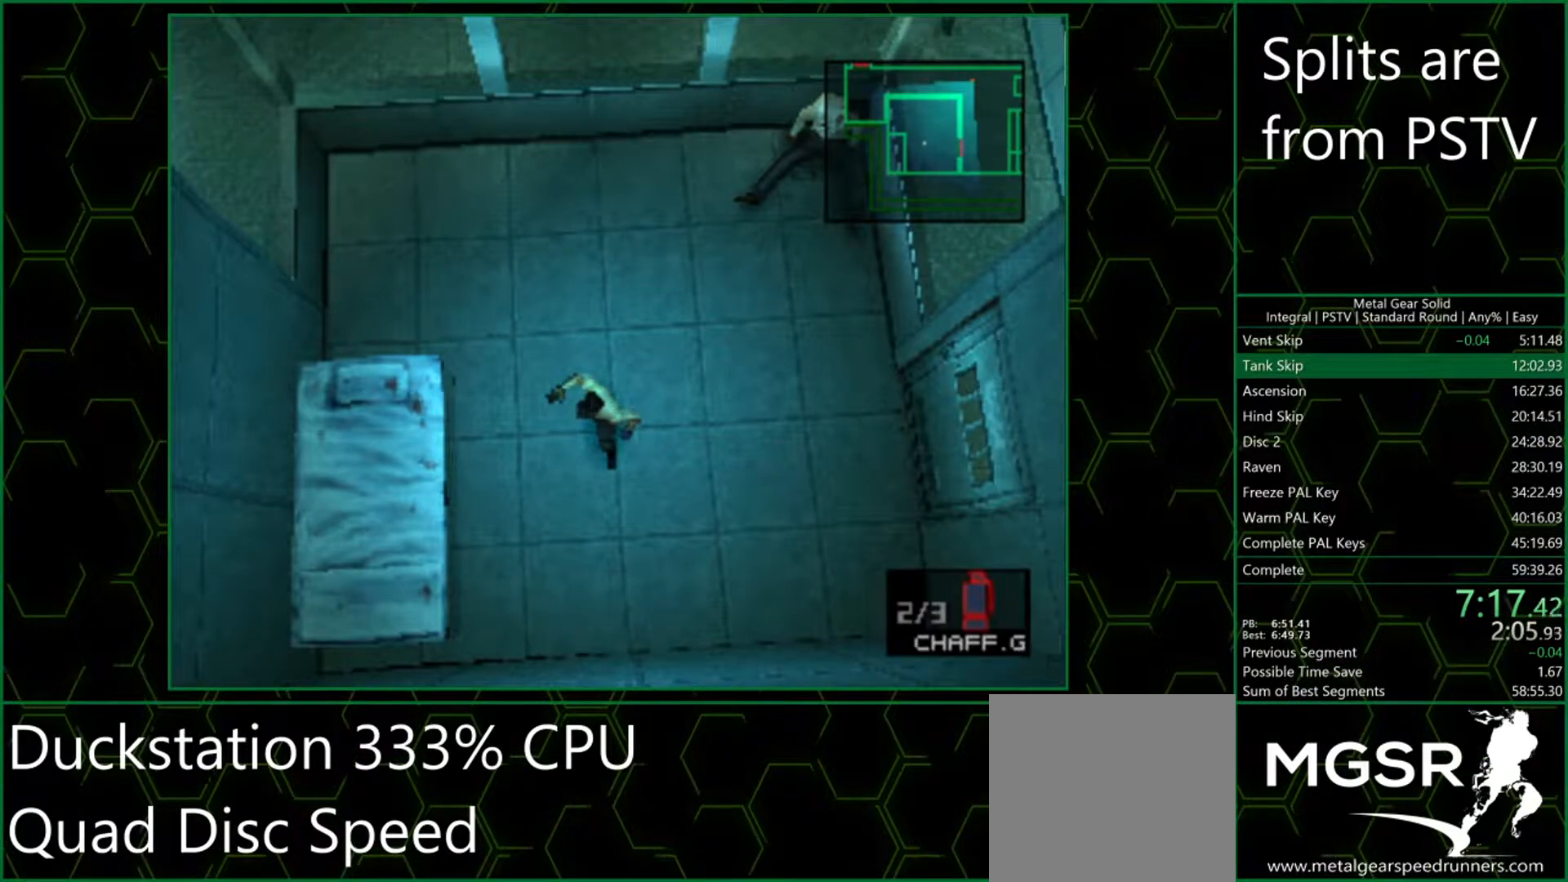
{"buttons": [], "left_stick": "center", "events": [[50, "DPAD_DOWN", "down"], [100, "DPAD_DOWN", "up"]]}
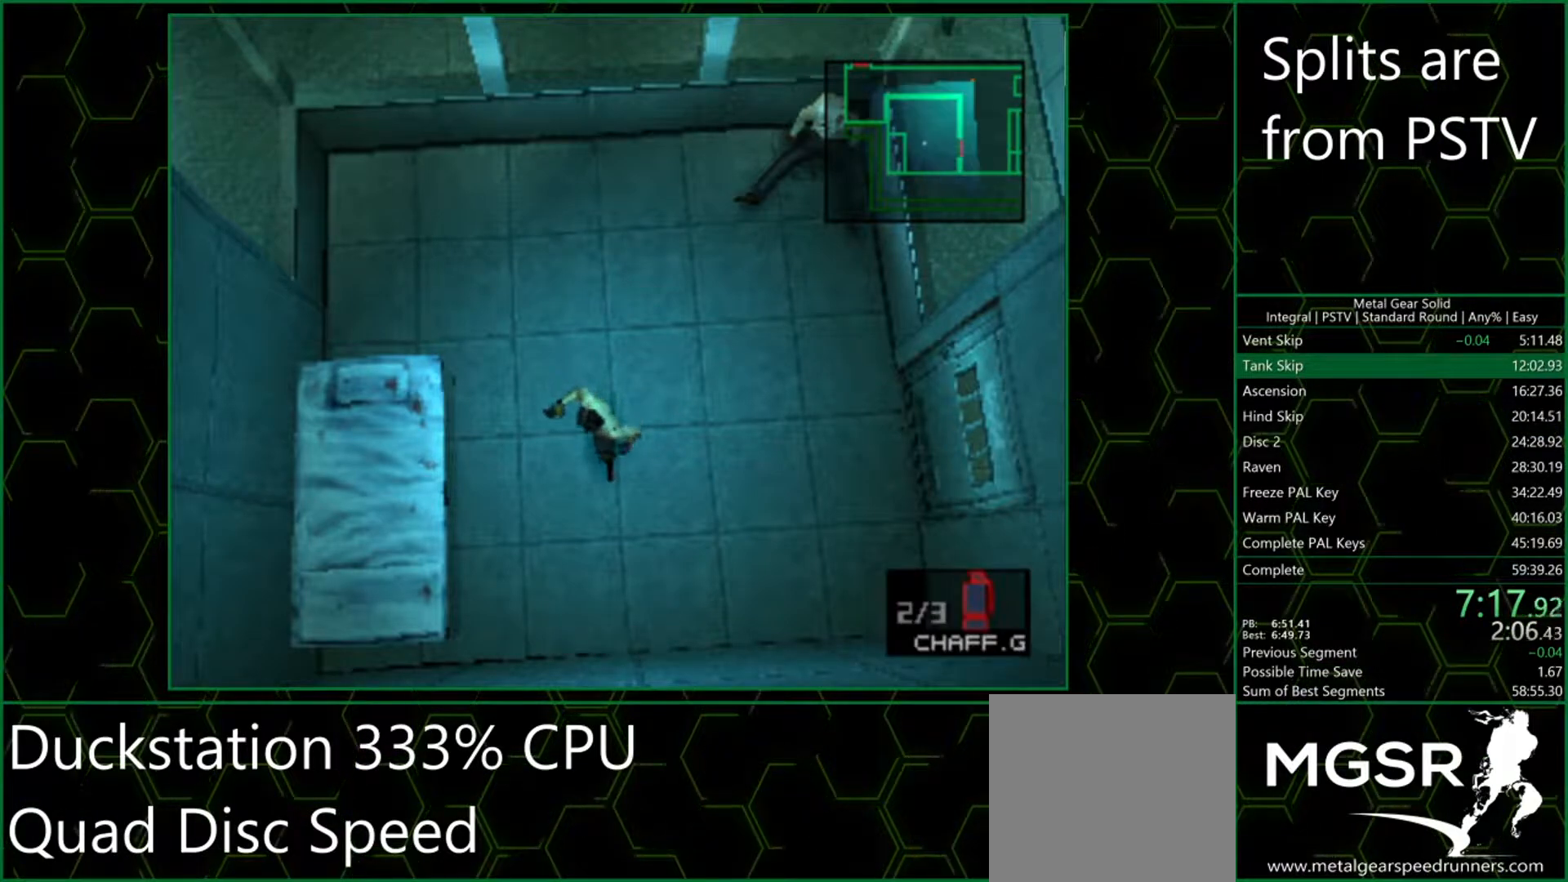
{"buttons": [], "left_stick": "center", "events": [[67, "DPAD_DOWN", "down"], [183, "DPAD_DOWN", "up"], [400, "DPAD_RIGHT", "down"], [467, "DPAD_RIGHT", "up"]]}
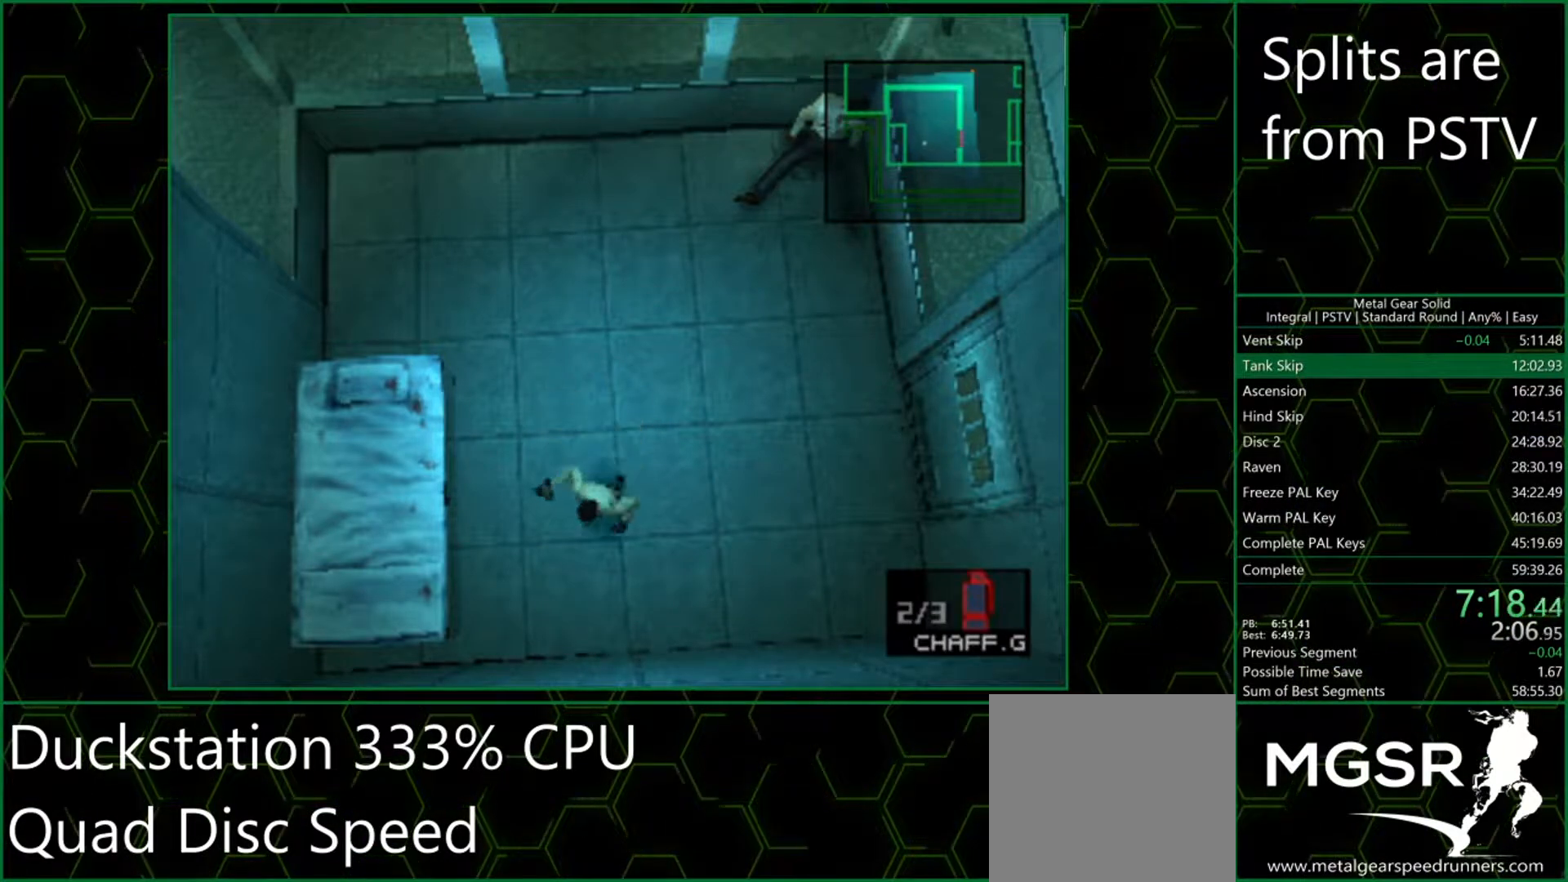
{"buttons": [], "left_stick": "center", "events": [[217, "DPAD_UP", "down"], [333, "DPAD_UP", "up"]]}
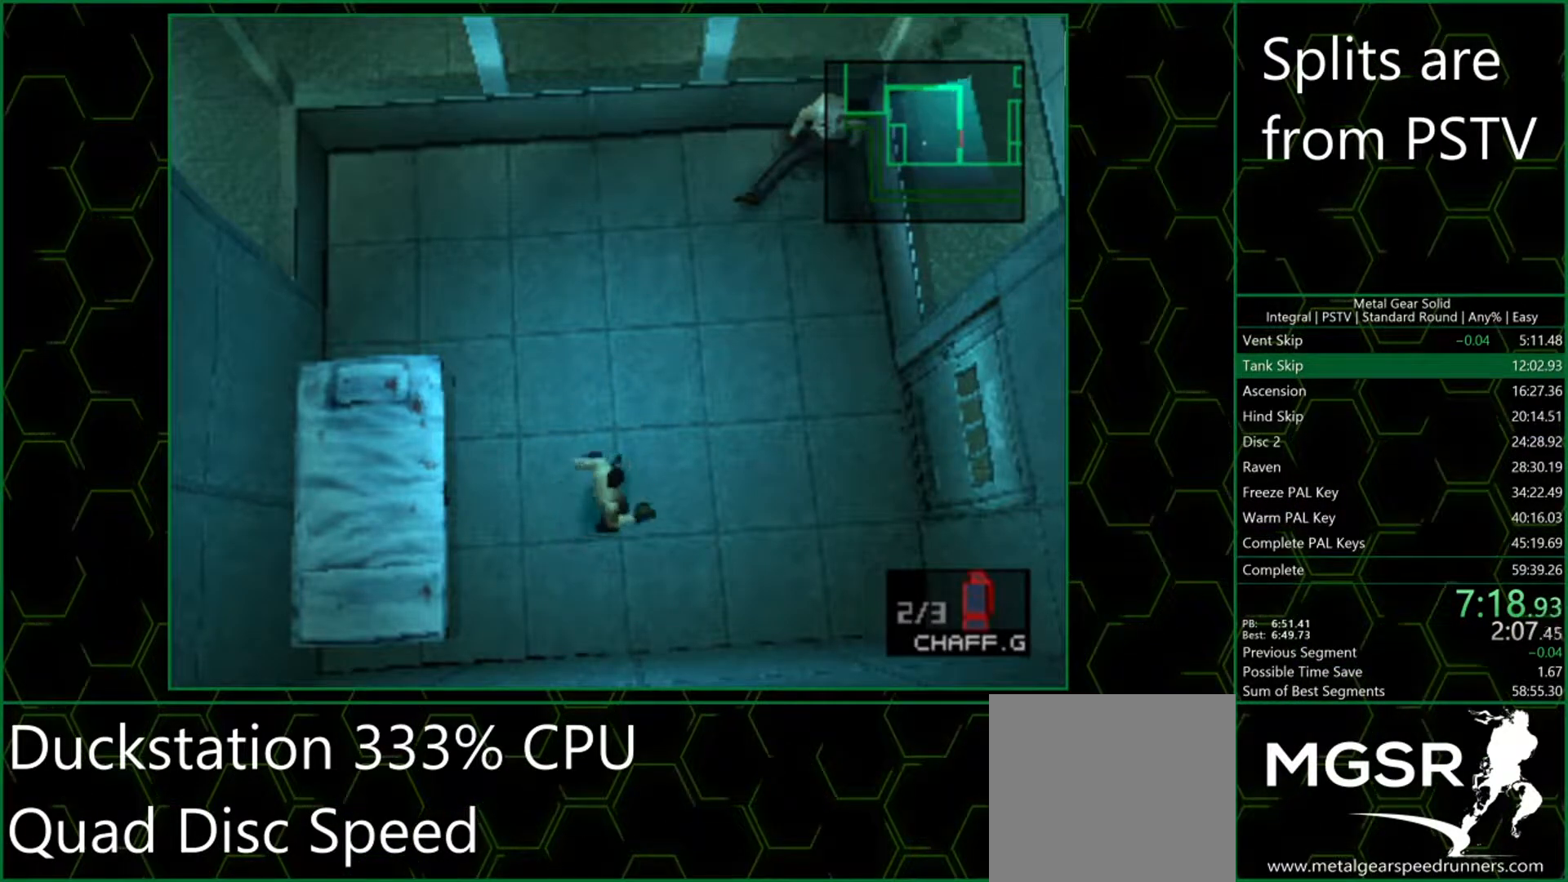
{"buttons": ["CIRCLE"], "left_stick": "center", "events": [[100, "CIRCLE", "down"], [183, "CIRCLE", "up"], [400, "CIRCLE", "down"]]}
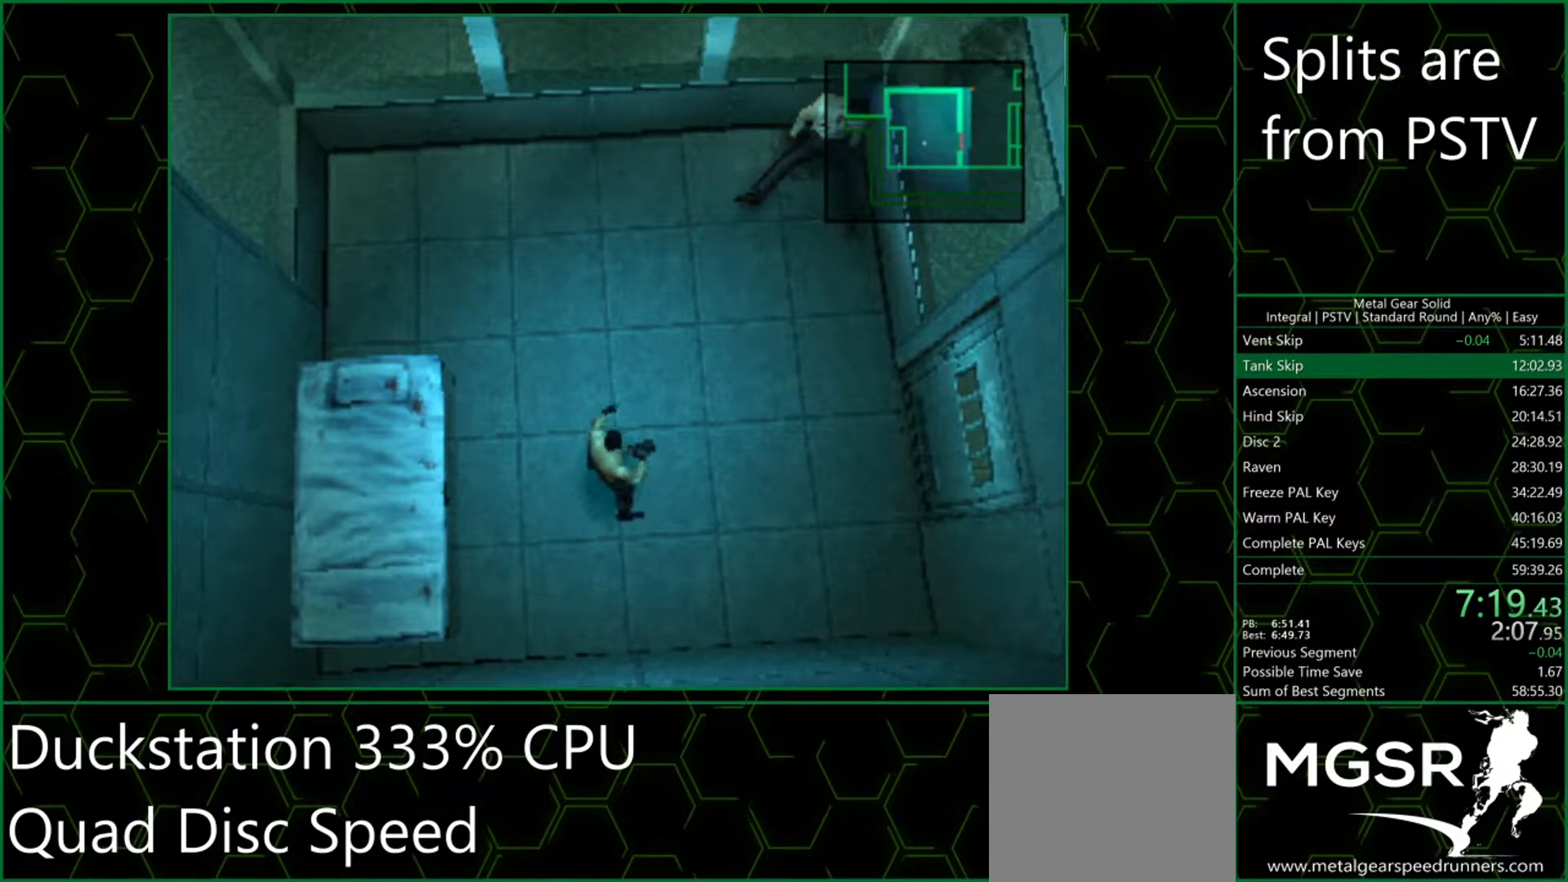
{"buttons": ["CIRCLE"], "left_stick": "center", "events": [[17, "CIRCLE", "up"], [183, "CIRCLE", "down"], [300, "CIRCLE", "up"], [367, "CIRCLE", "down"], [417, "CIRCLE", "up"], [500, "CIRCLE", "down"]]}
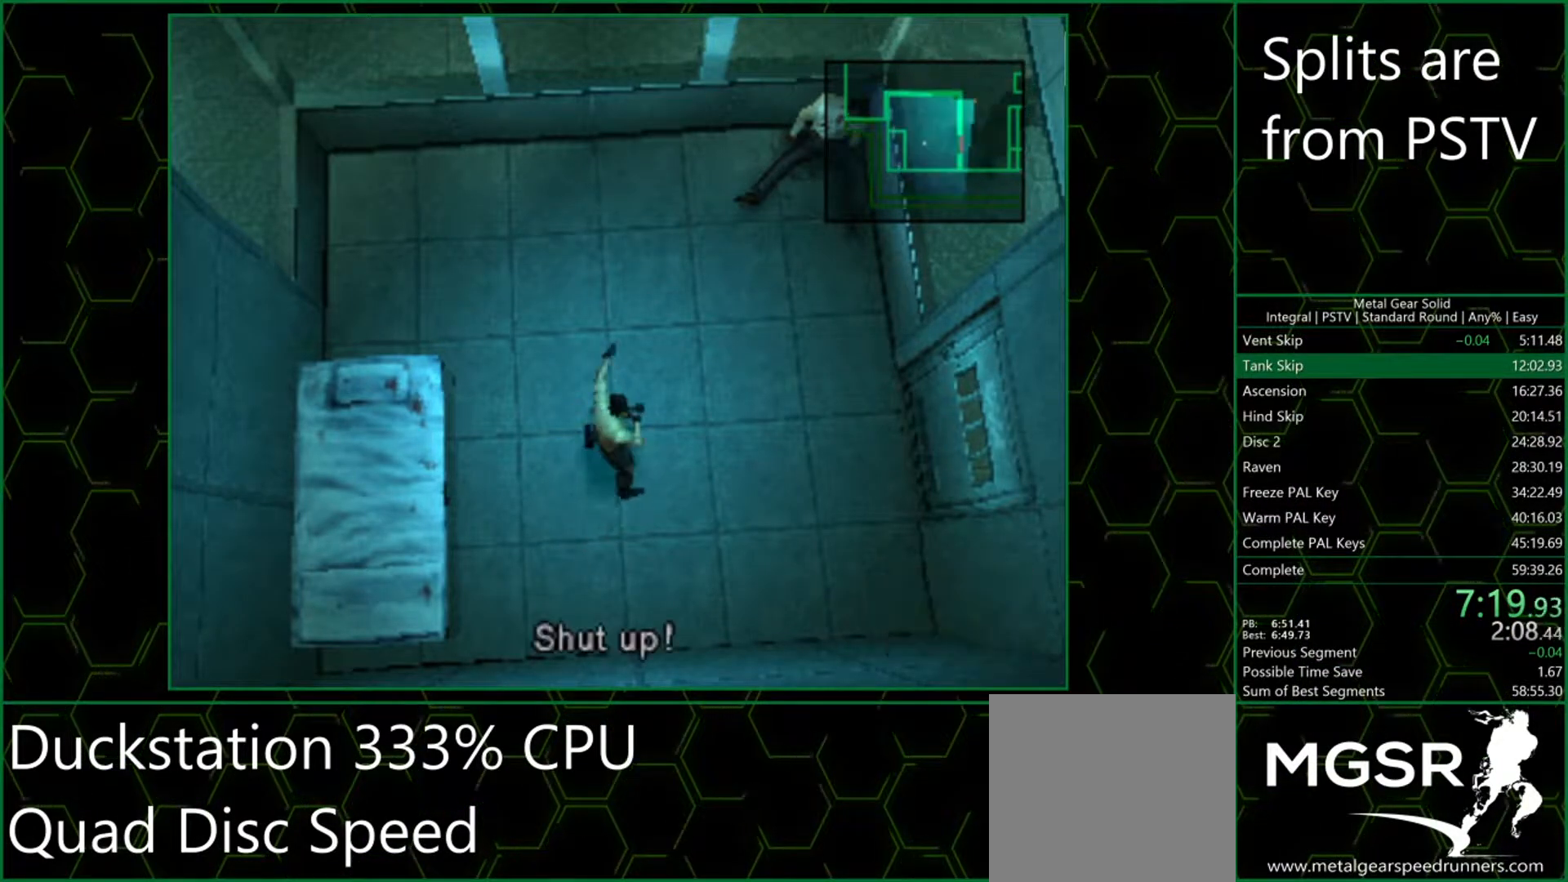
{"buttons": ["CIRCLE"], "left_stick": "center", "events": [[50, "CIRCLE", "up"], [117, "CIRCLE", "down"], [133, "CIRCLE", "up"], [183, "CIRCLE", "down"], [250, "CIRCLE", "up"], [300, "CIRCLE", "down"], [350, "CIRCLE", "up"], [400, "CIRCLE", "down"]]}
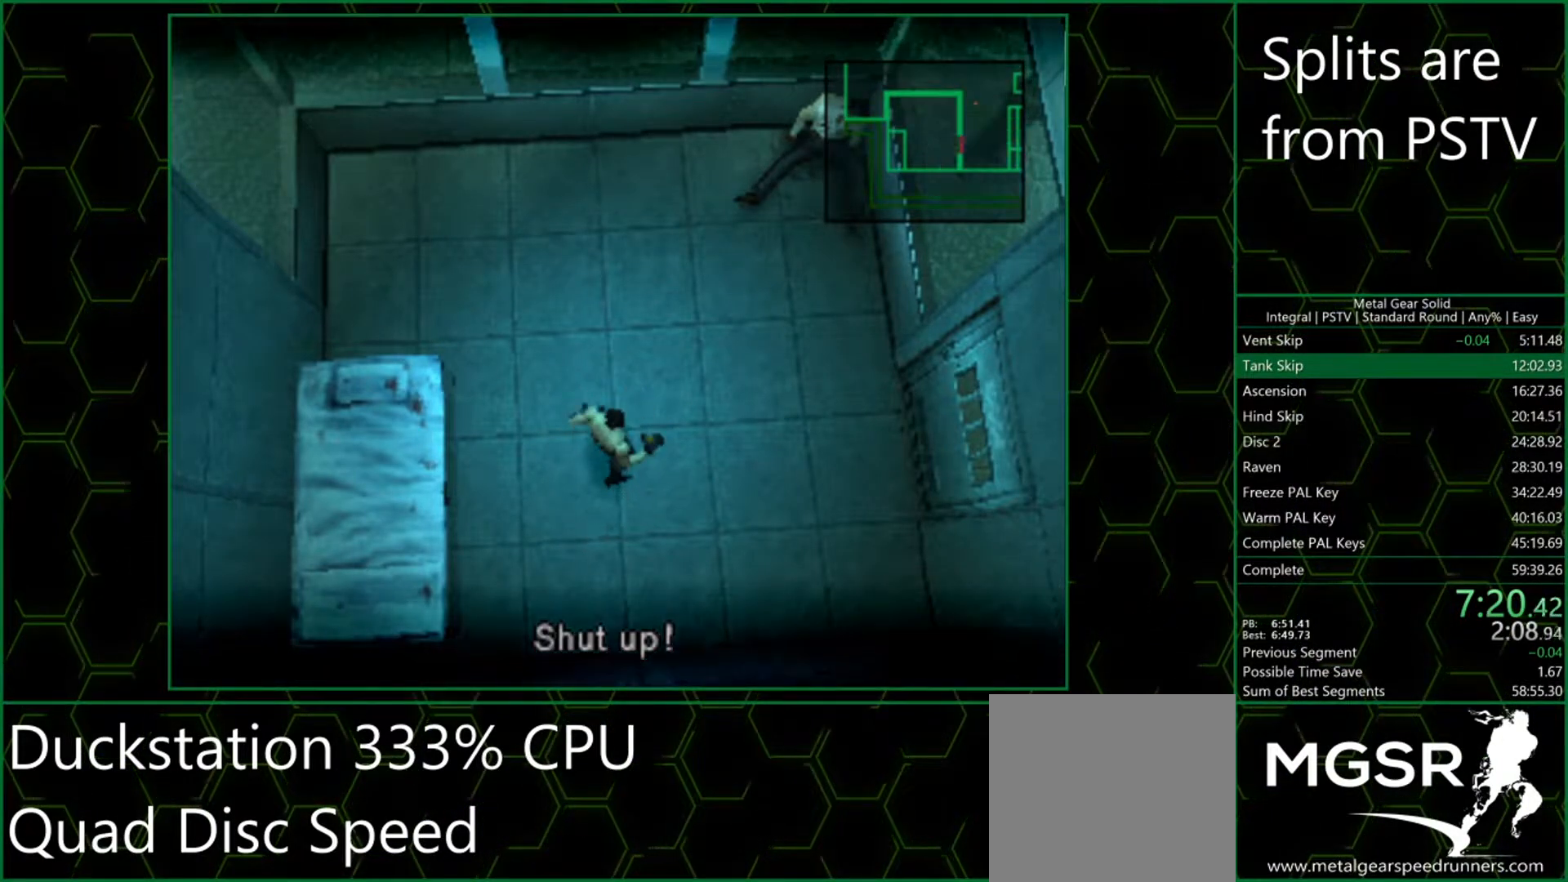
{"buttons": [], "left_stick": "center", "events": [[183, "CROSS", "down"], [217, "CIRCLE", "up"], [350, "CROSS", "up"]]}
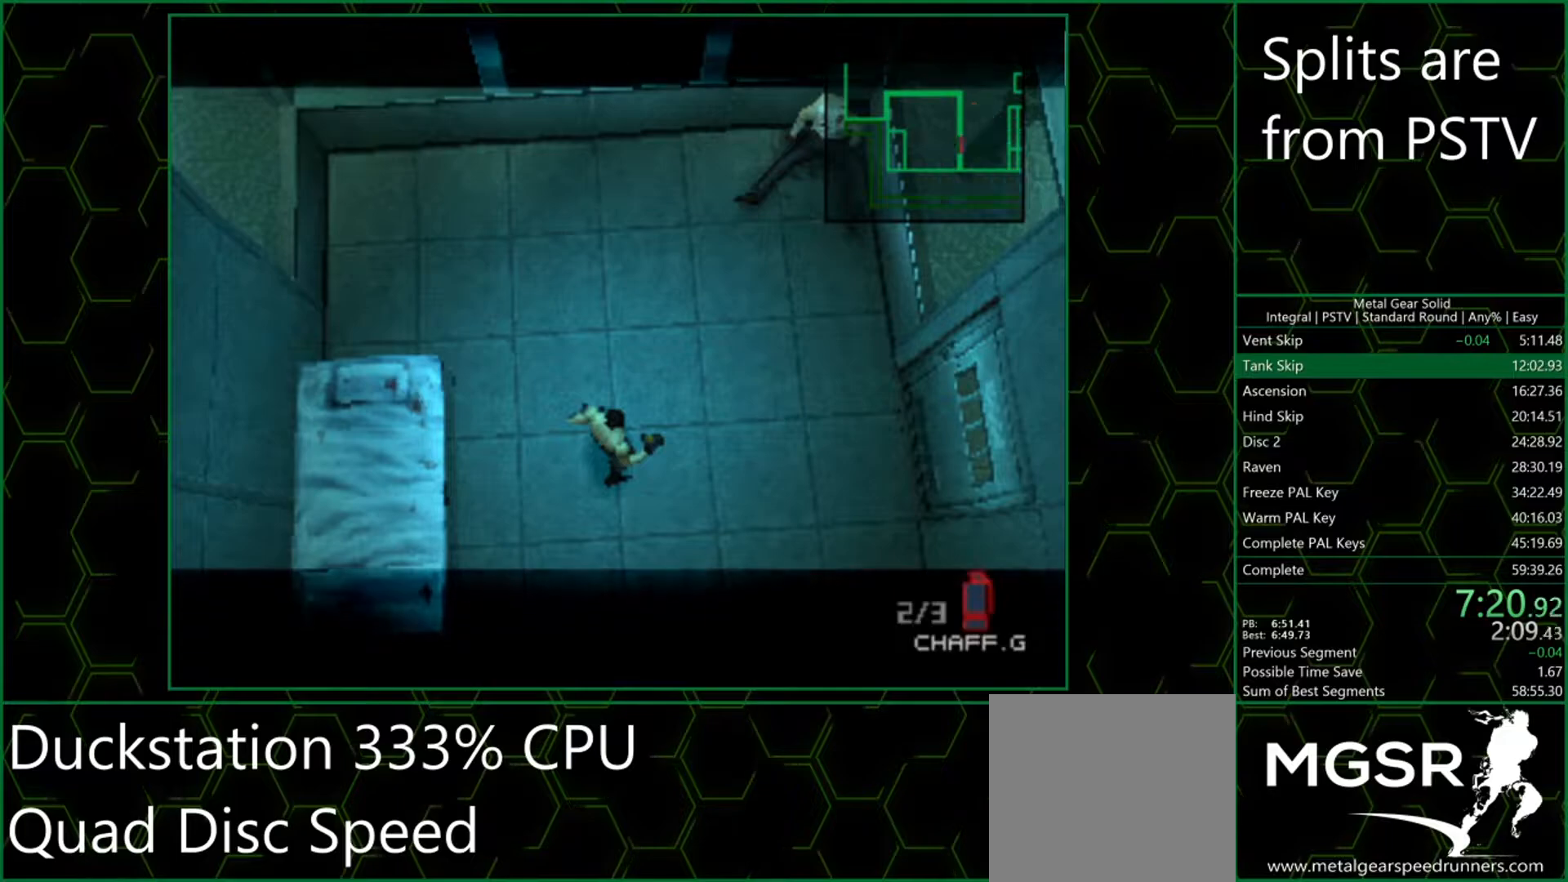
{"buttons": [], "left_stick": "center", "events": []}
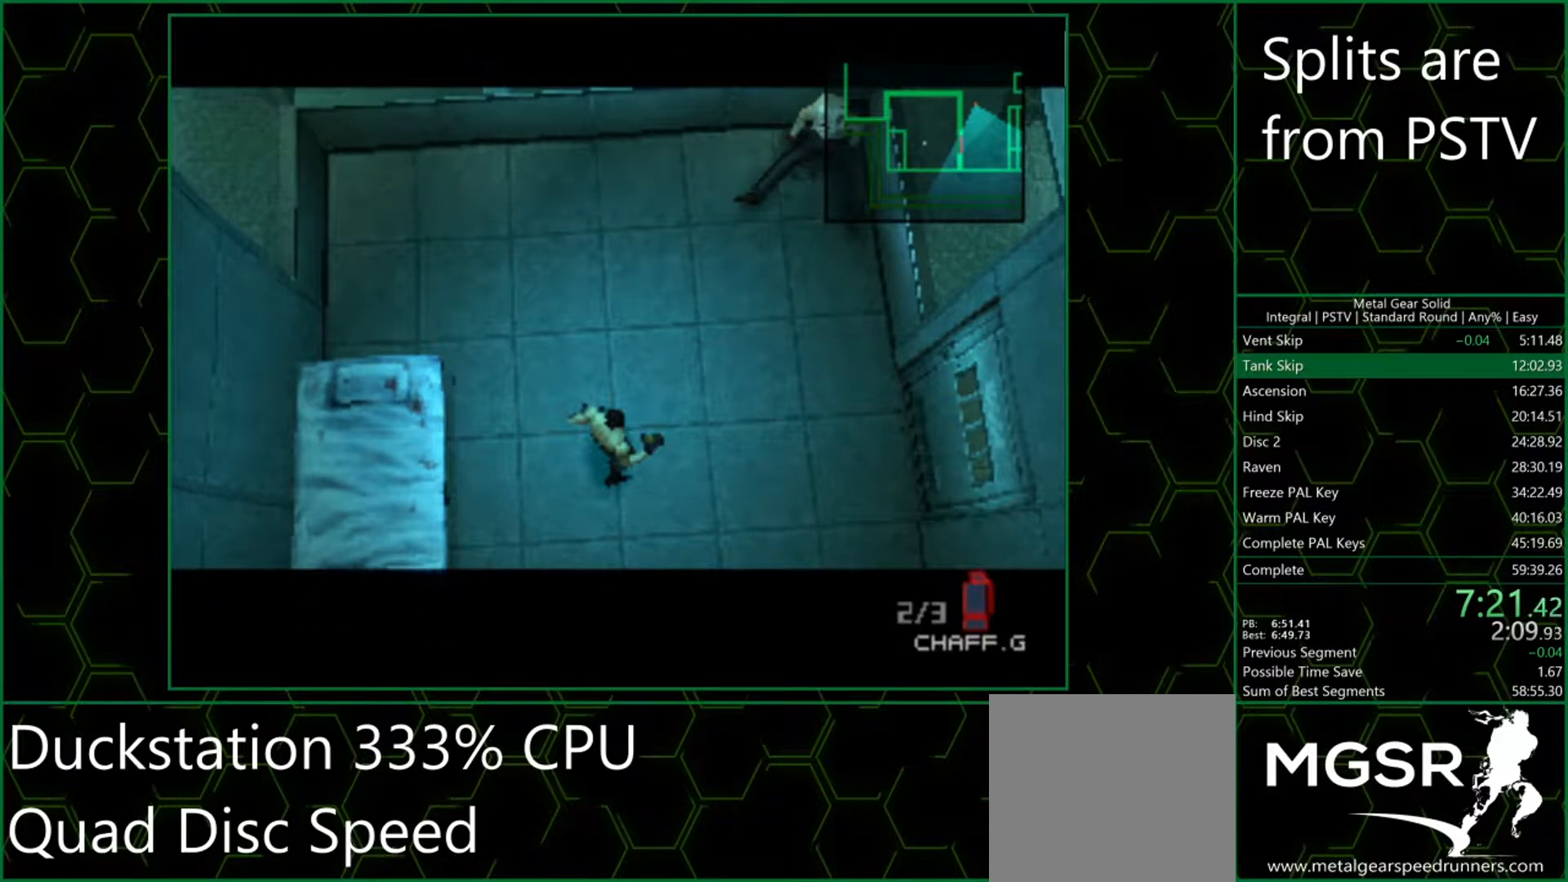
{"buttons": [], "left_stick": "center", "events": []}
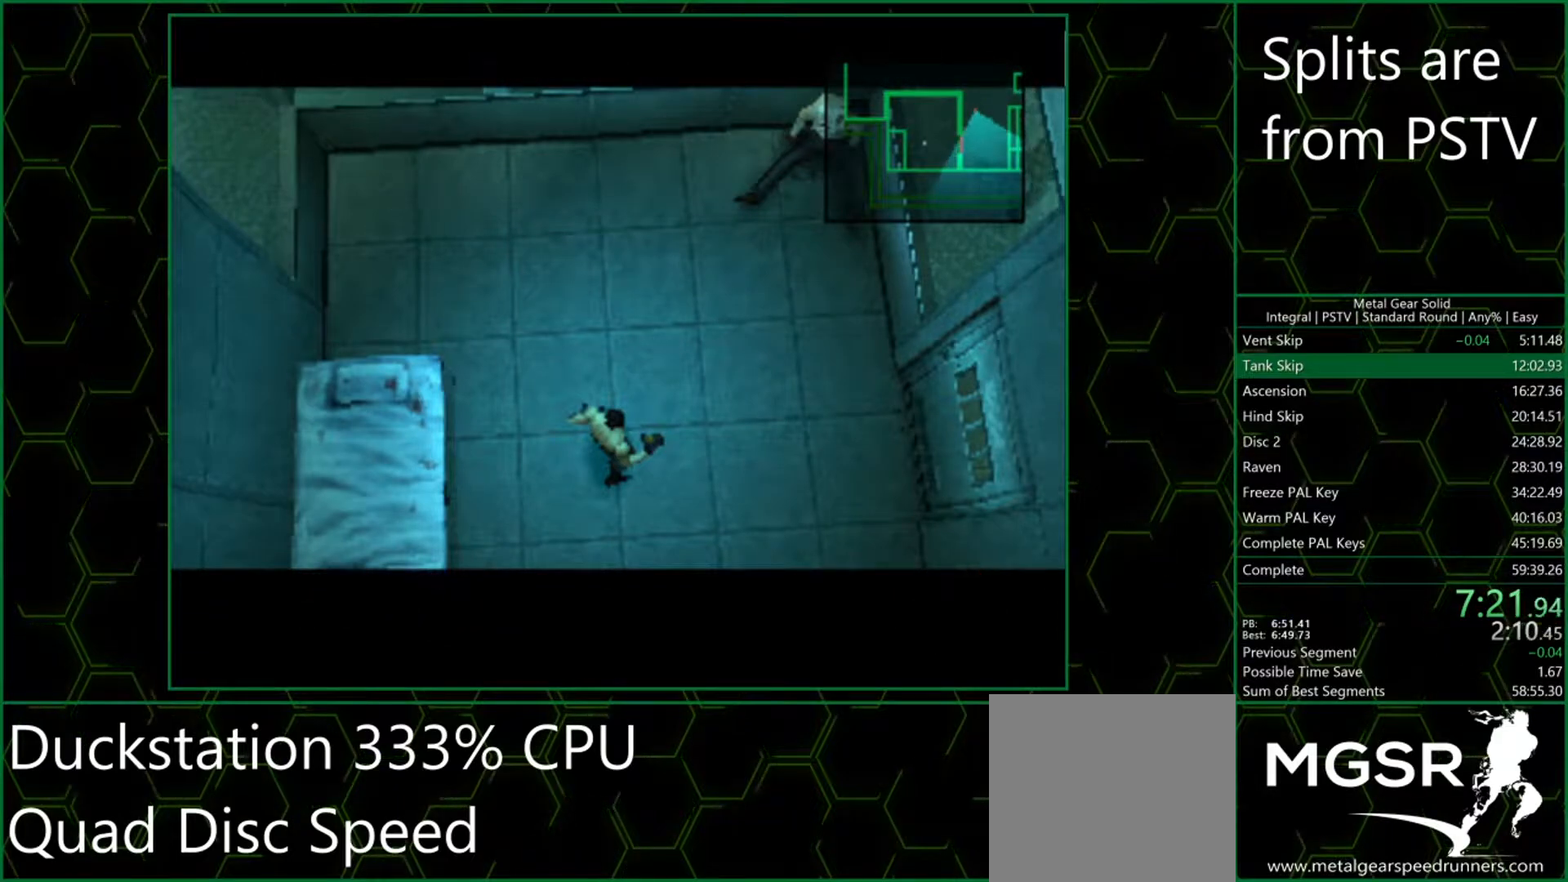
{"buttons": [], "left_stick": "center", "events": []}
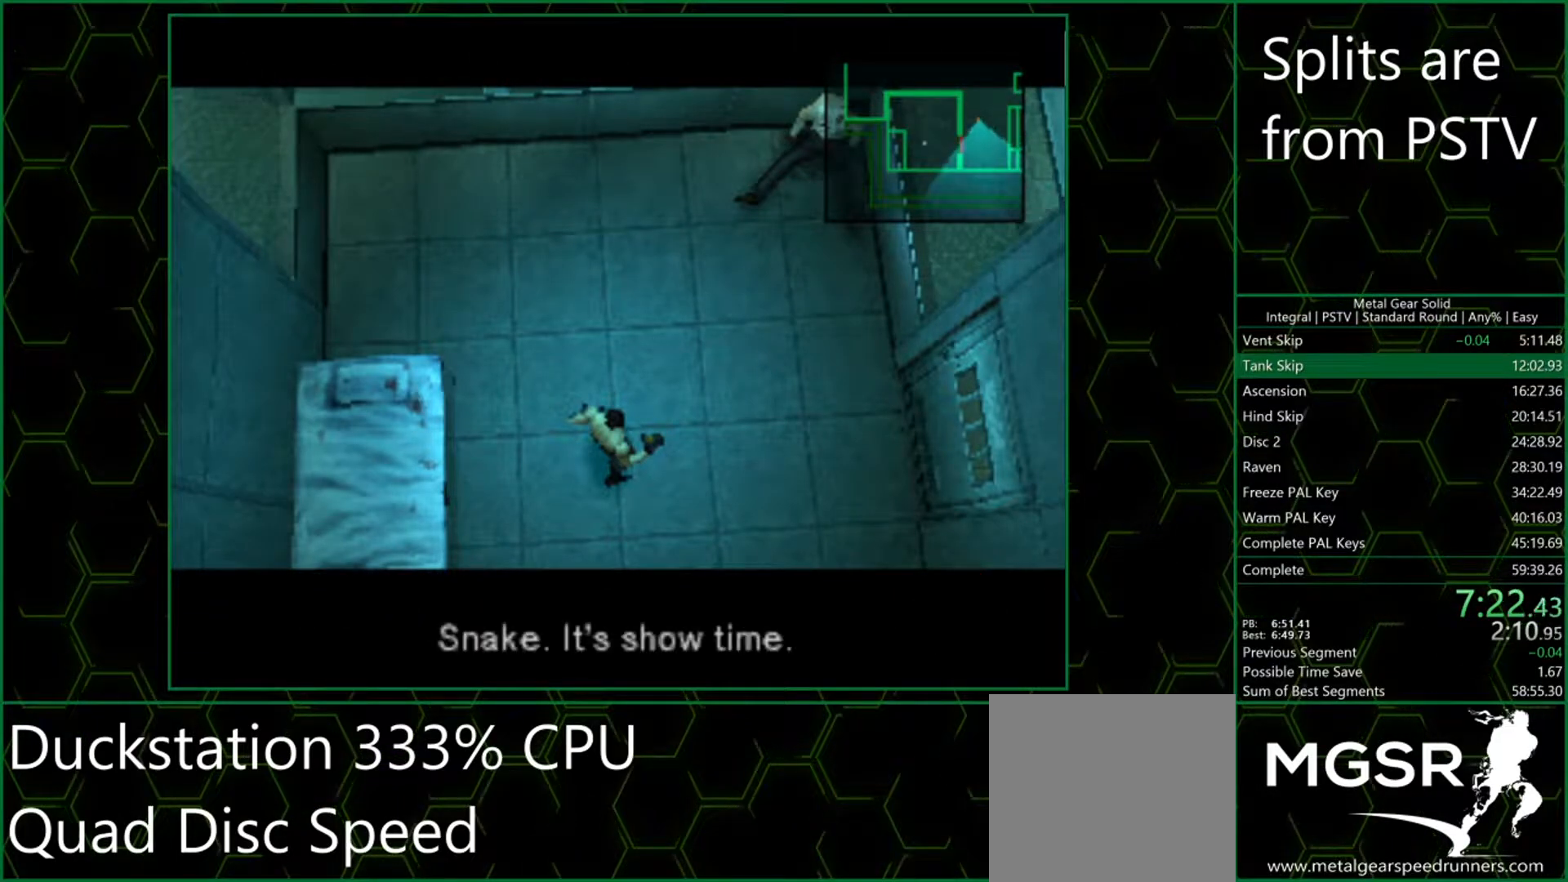
{"buttons": [], "left_stick": "center", "events": []}
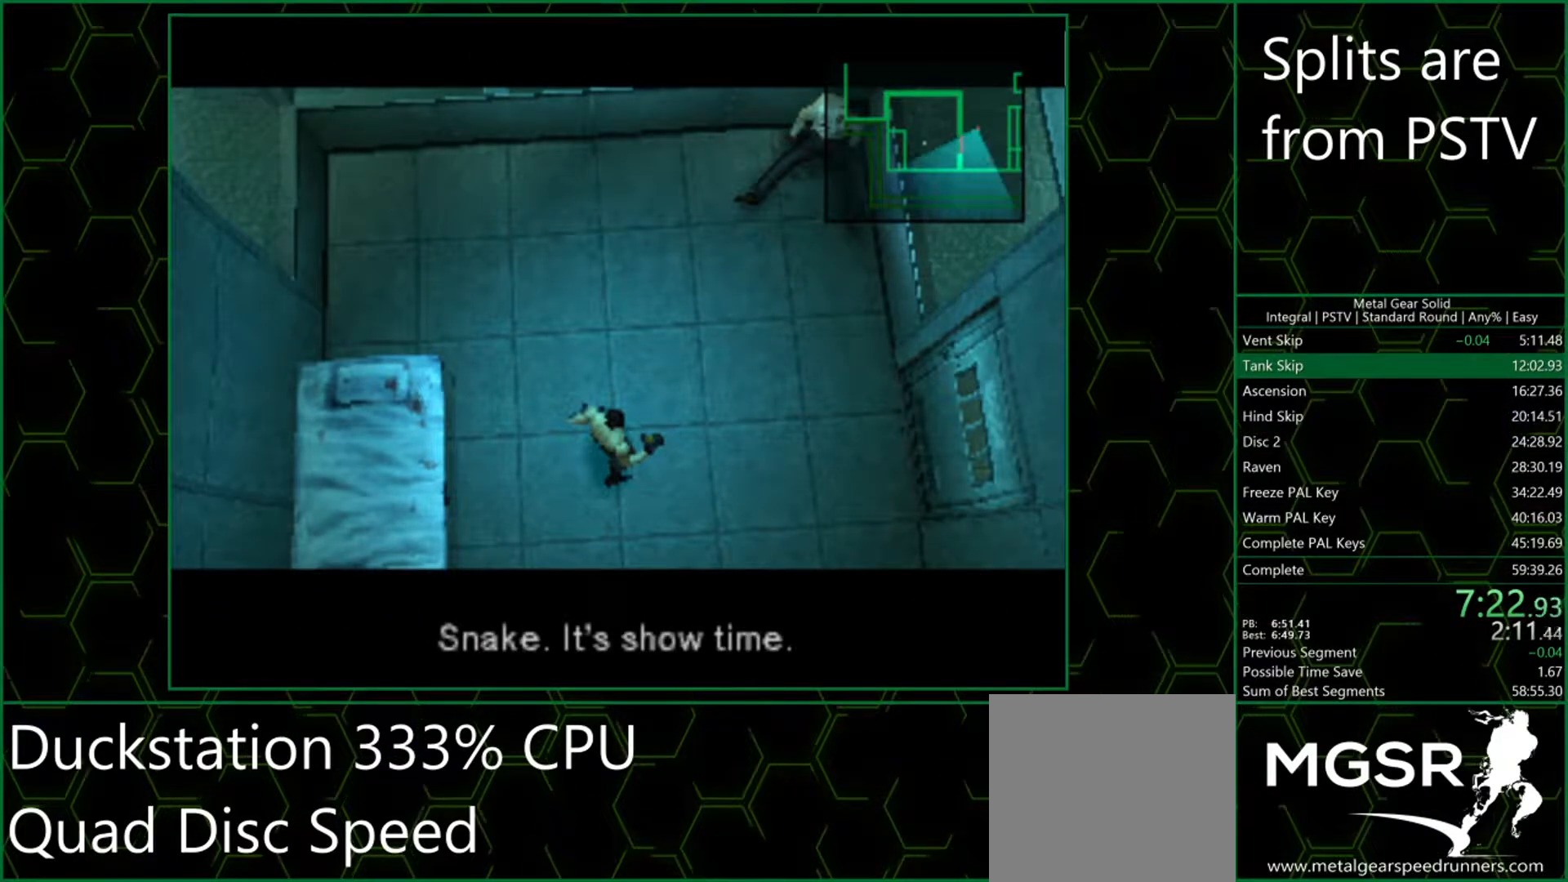
{"buttons": [], "left_stick": "center", "events": []}
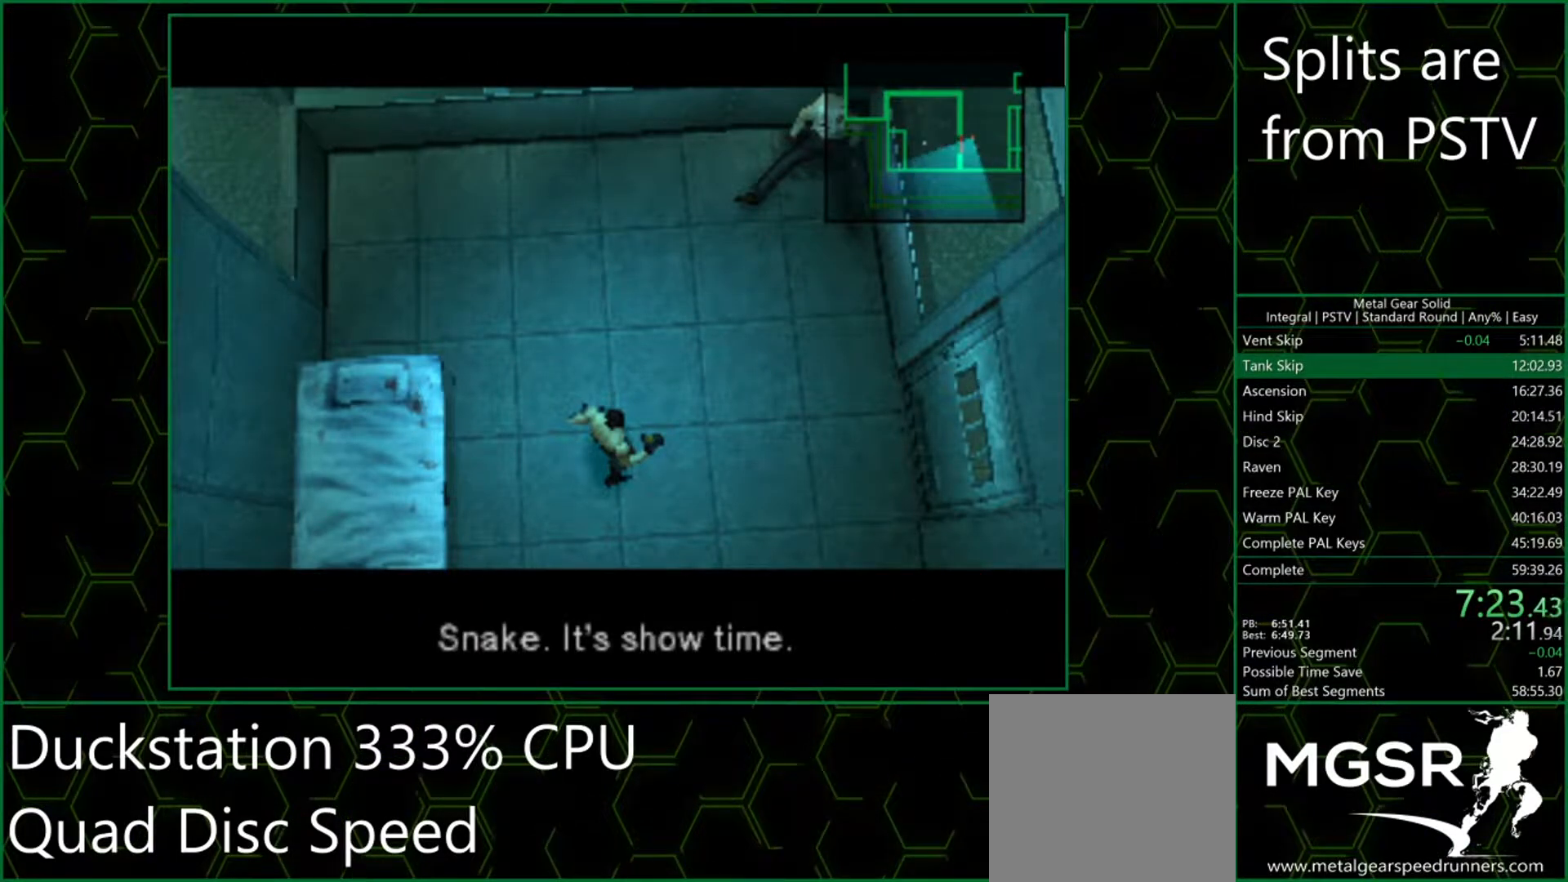
{"buttons": [], "left_stick": "center", "events": []}
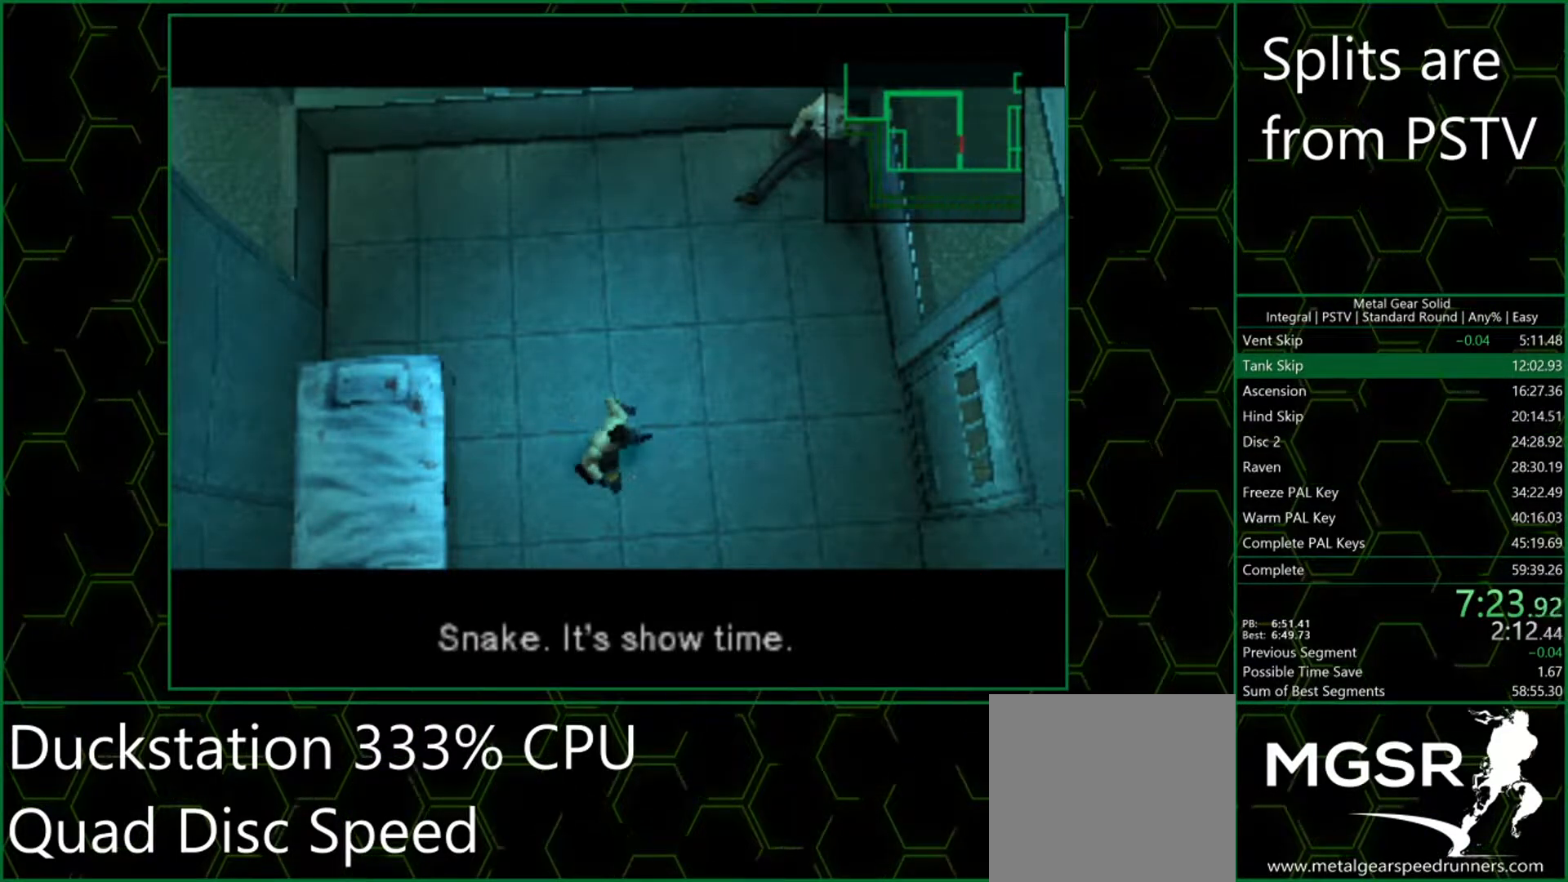
{"buttons": [], "left_stick": "center", "events": []}
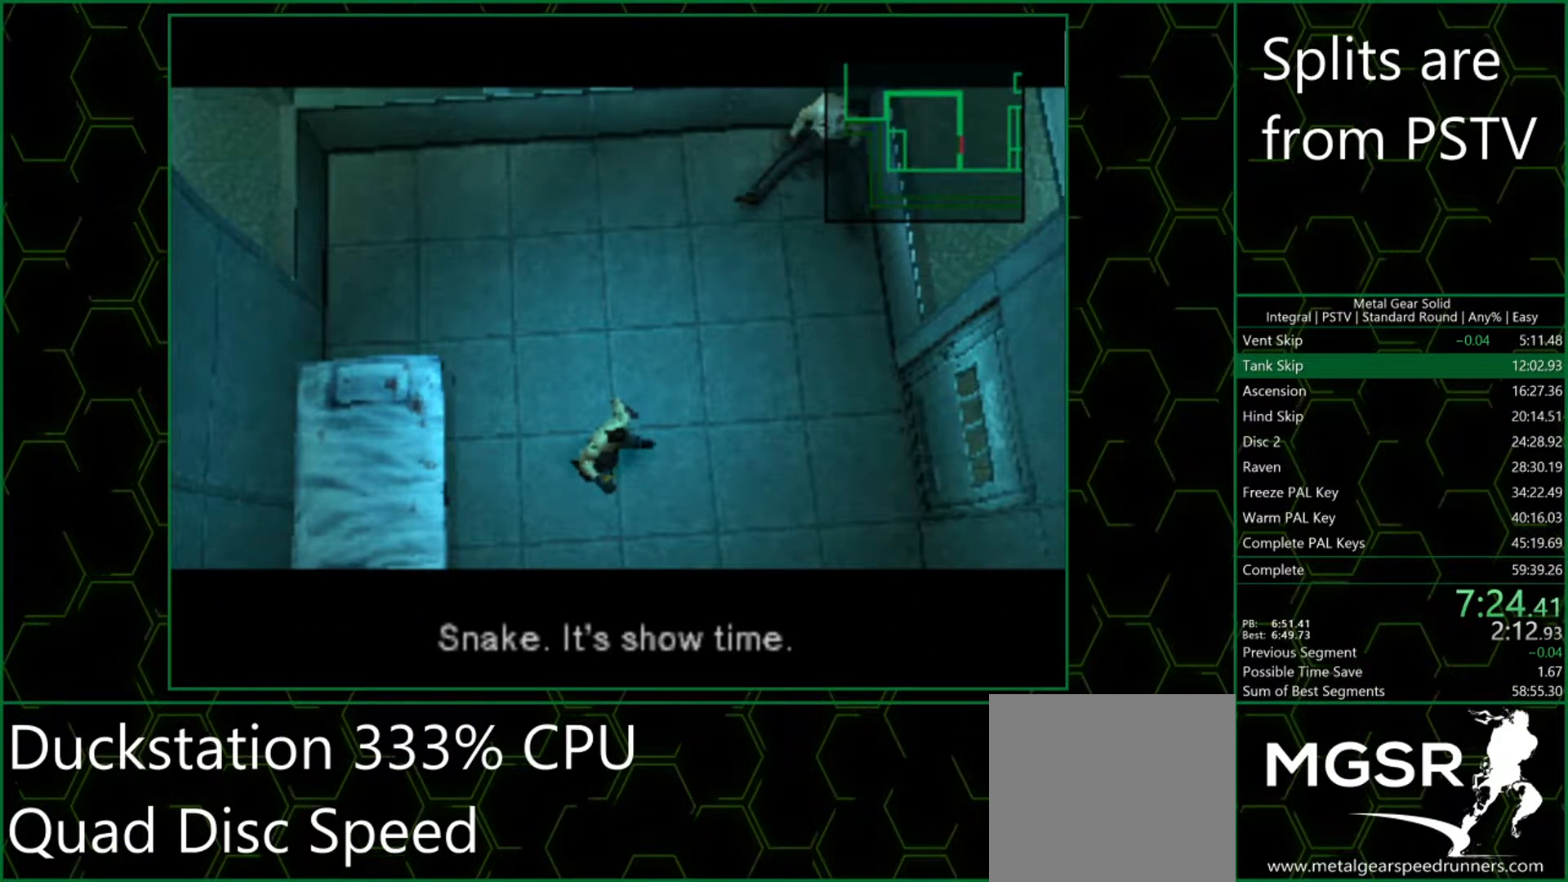
{"buttons": [], "left_stick": "center", "events": []}